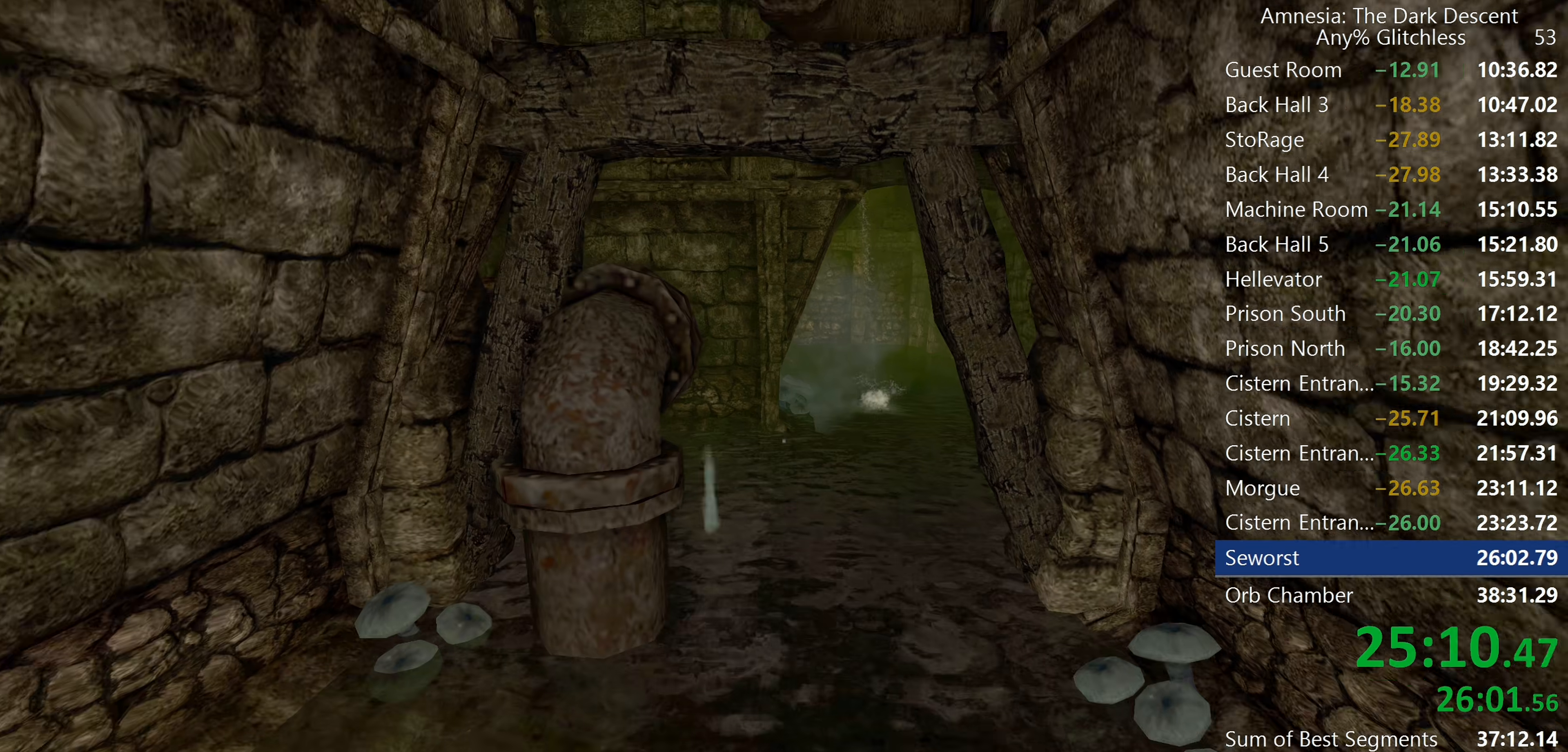
Gameplay with keyboard and mouse; each line is a JSON object with the keys and mouse buttons held at the frame after it. "events" lists presses ("down") and releases ("up") of "a", "c", "d", "e", "f", "q", "r", "s", "shift", "space", "tab", "w", "mouse_left", "mouse_middle", "mouse_right", "mouse_wheel_up" and "mouse_wheel_down" between this image and that frame as [ms after this image, input, new state], when the widget could be followed in between. "mouse_left", "mouse_middle", "mouse_right", "mouse_wheel_up", "mouse_wheel_down" = the "left", "middle", "right", "wheel_up", "wheel_down" buttons of the "mouse" list. No other keys are recorded. Mouse movement is not recorded.
{"keys": ["shift", "w"], "mouse": ["wheel_down"], "events": [[117, "c", "down"], [250, "c", "up"], [300, "mouse_wheel_down", "down"]]}
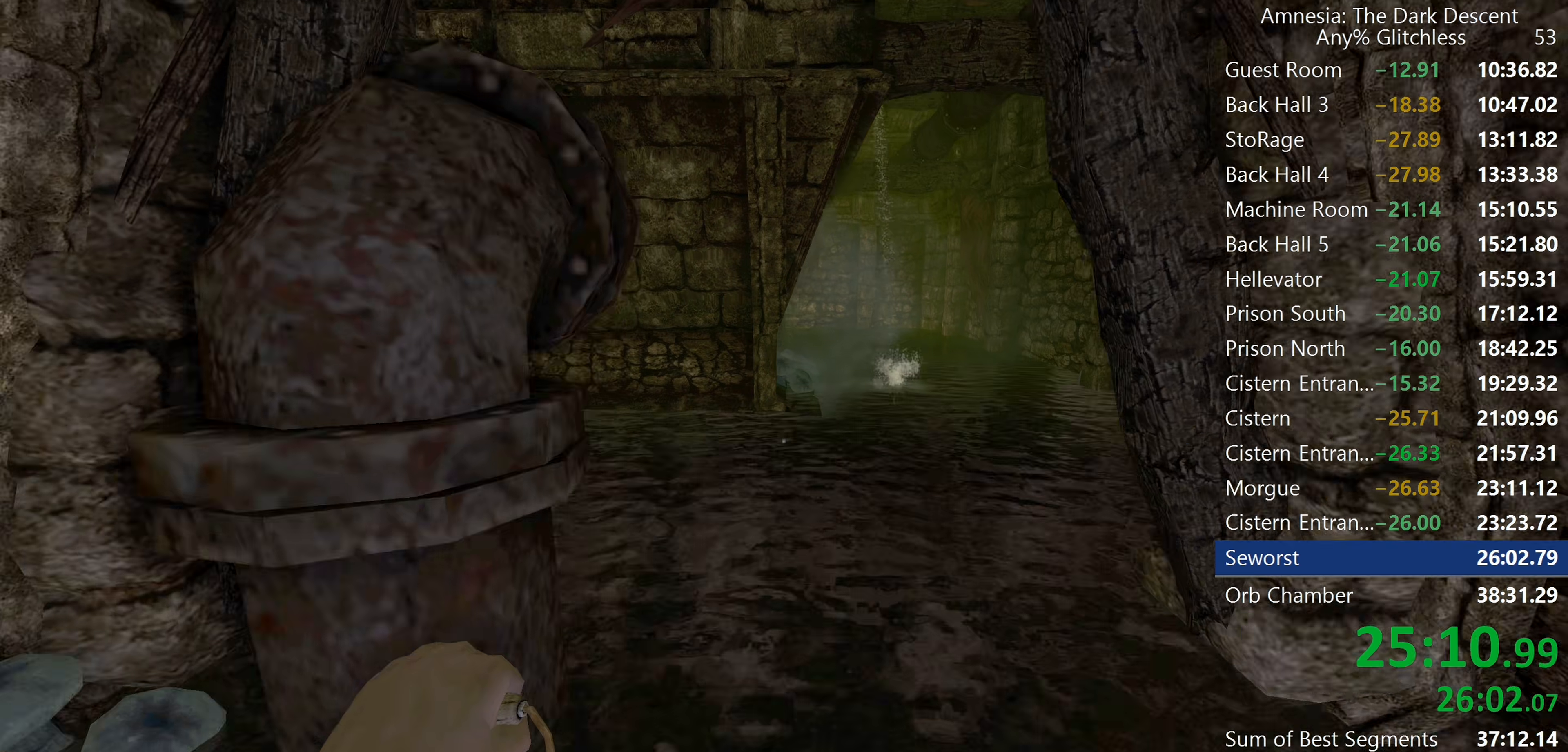
{"keys": ["shift", "w"], "mouse": [], "events": [[33, "mouse_wheel_down", "up"]]}
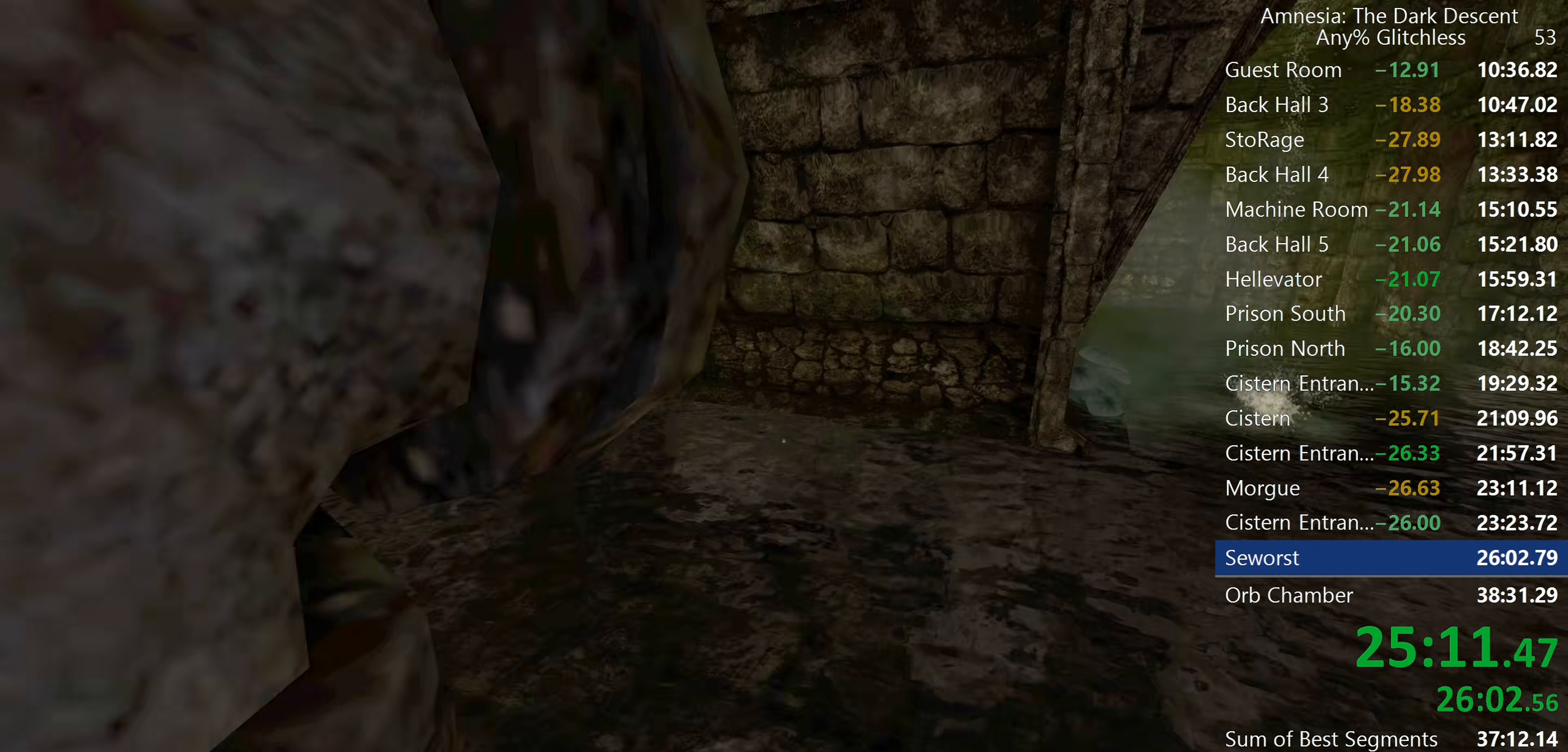
{"keys": ["shift", "w"], "mouse": [], "events": []}
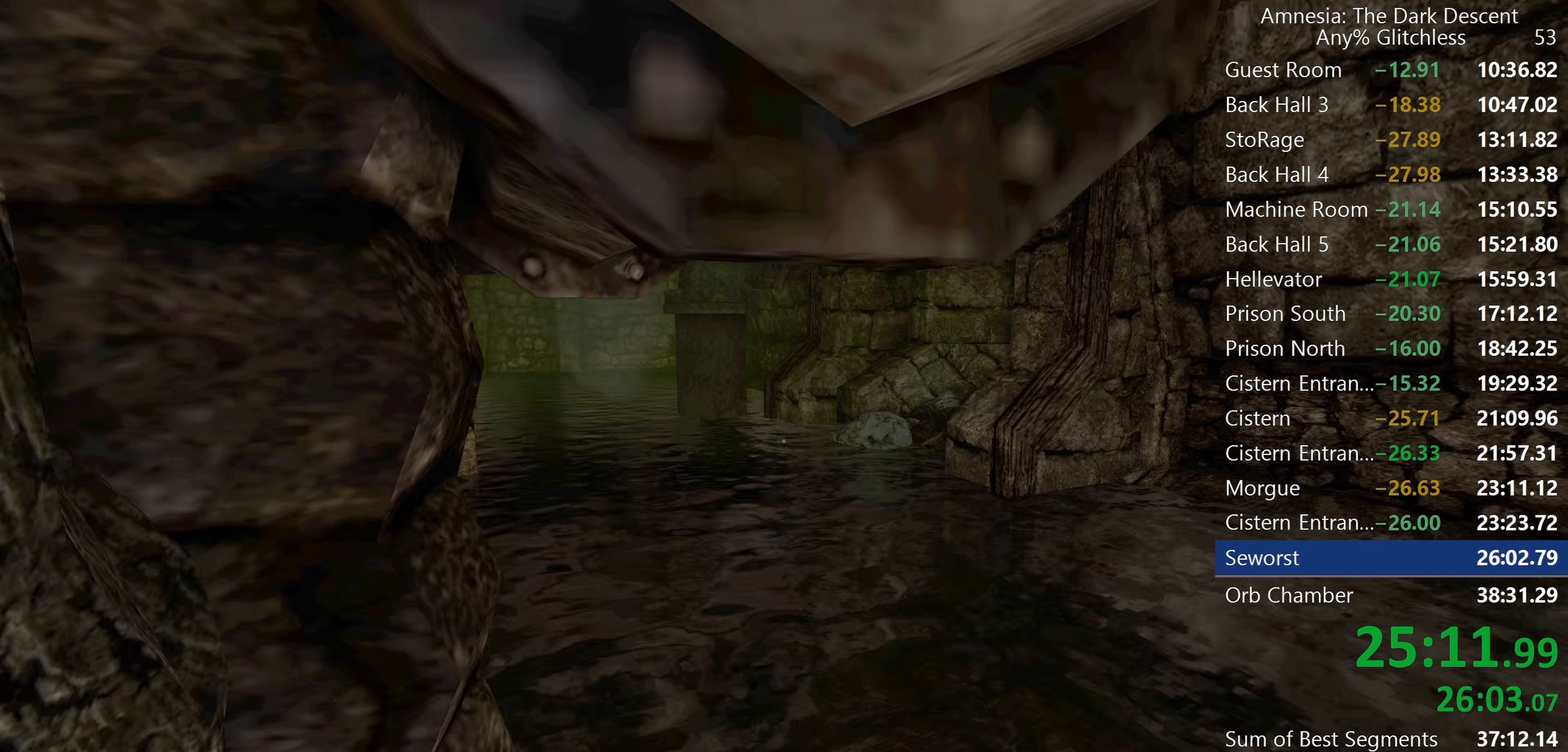
{"keys": ["shift", "w"], "mouse": [], "events": []}
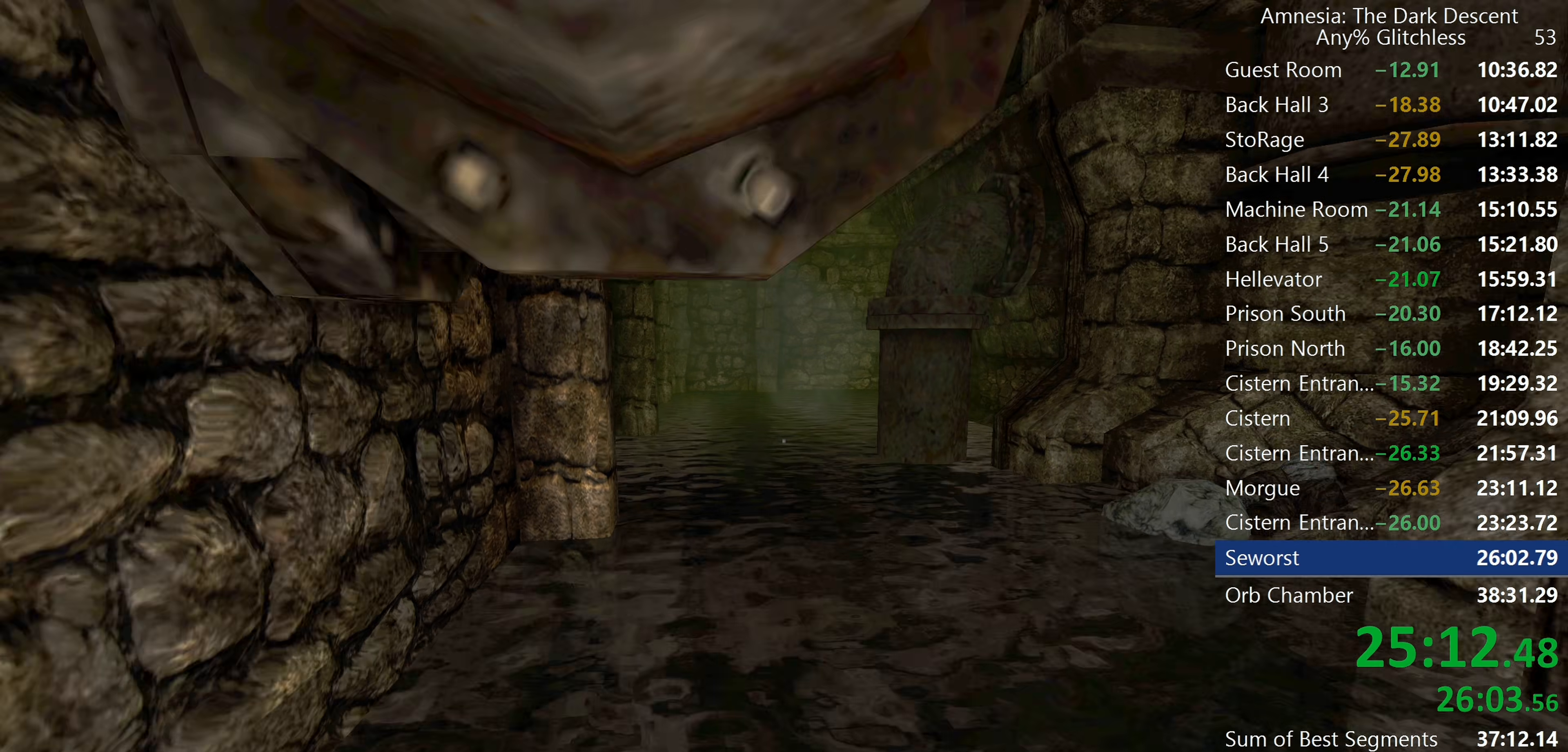
{"keys": ["shift", "w"], "mouse": [], "events": []}
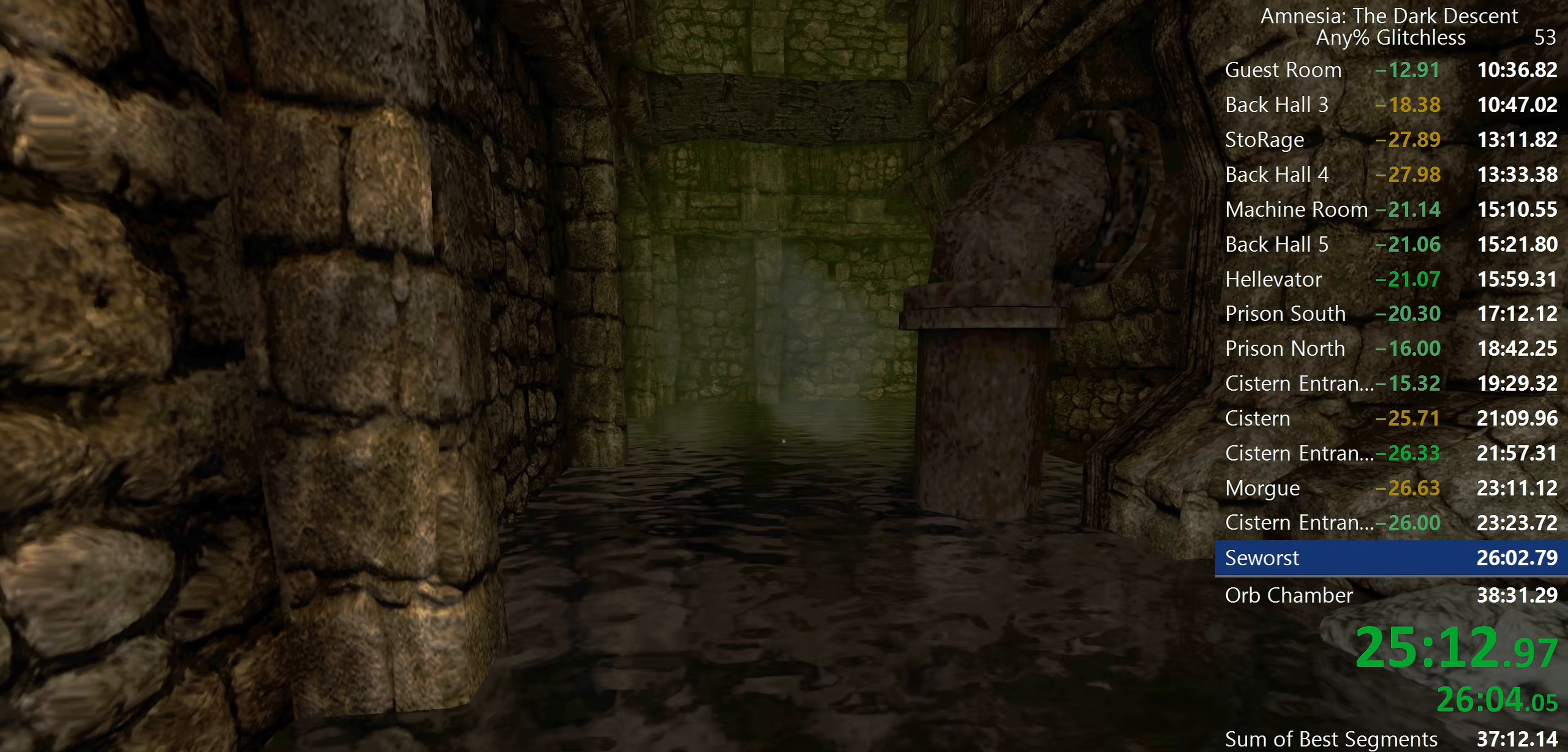
{"keys": ["shift", "w"], "mouse": [], "events": [[50, "mouse_wheel_down", "down"], [183, "mouse_wheel_down", "up"]]}
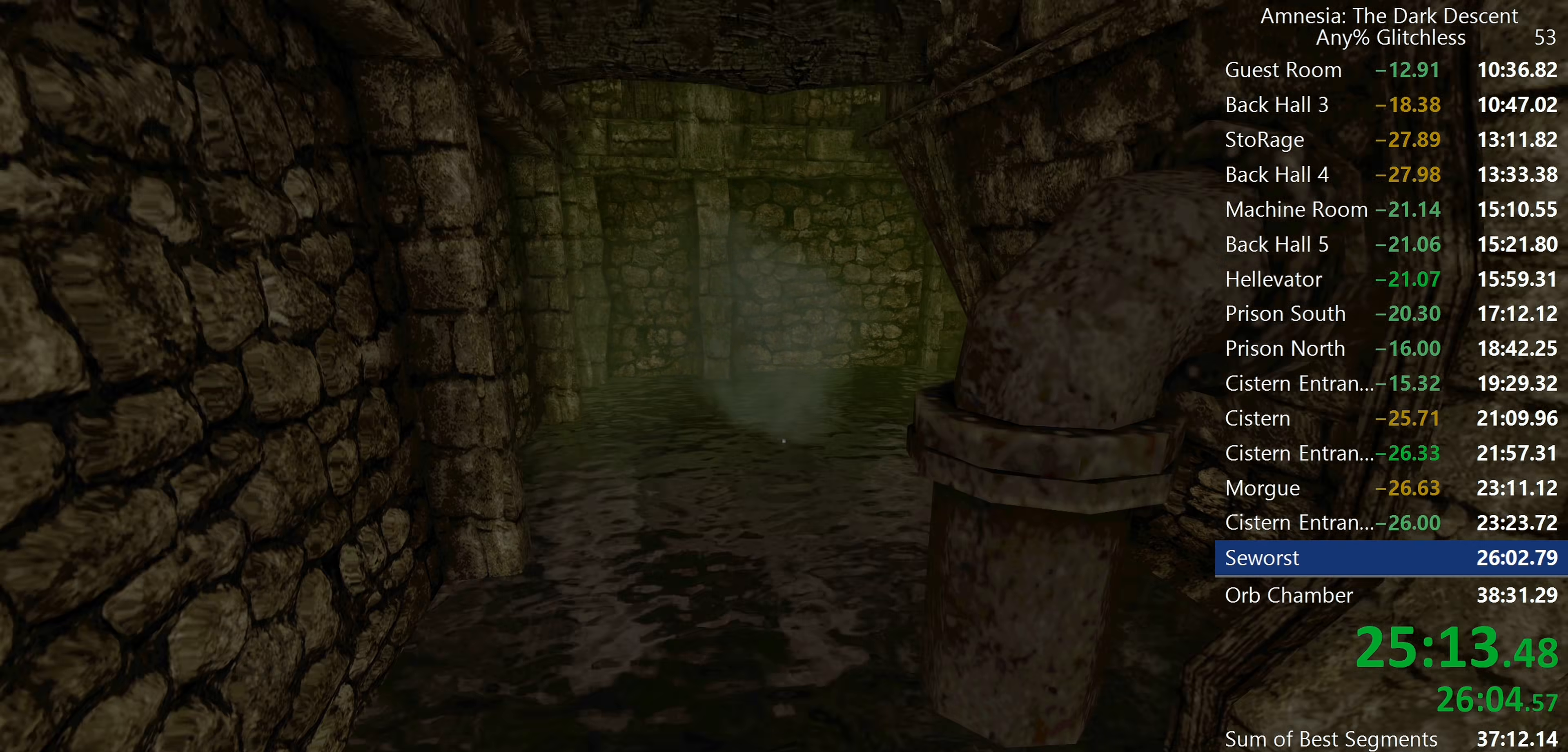
{"keys": ["shift", "w"], "mouse": [], "events": [[250, "mouse_wheel_down", "down"], [483, "mouse_wheel_down", "up"]]}
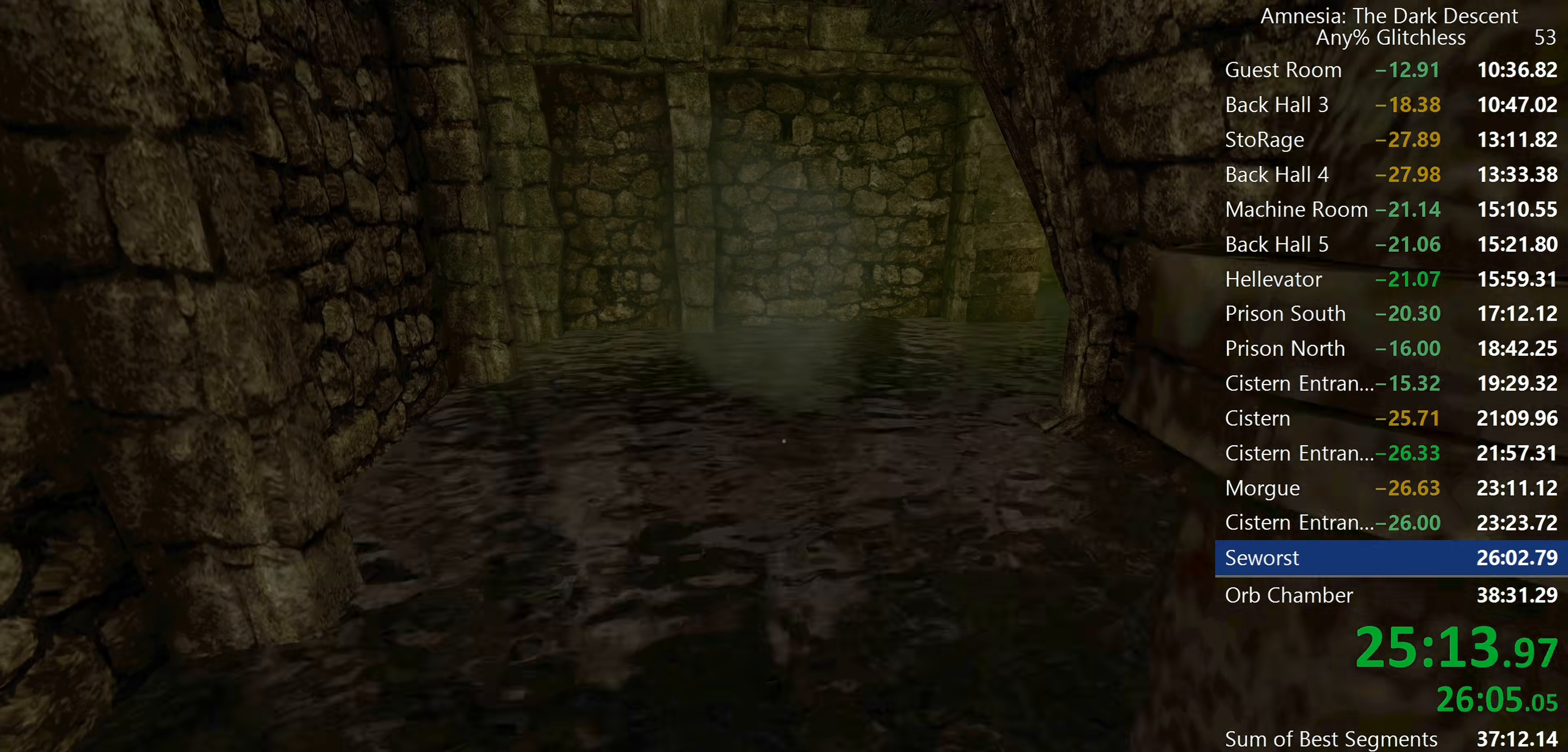
{"keys": ["shift", "w"], "mouse": [], "events": []}
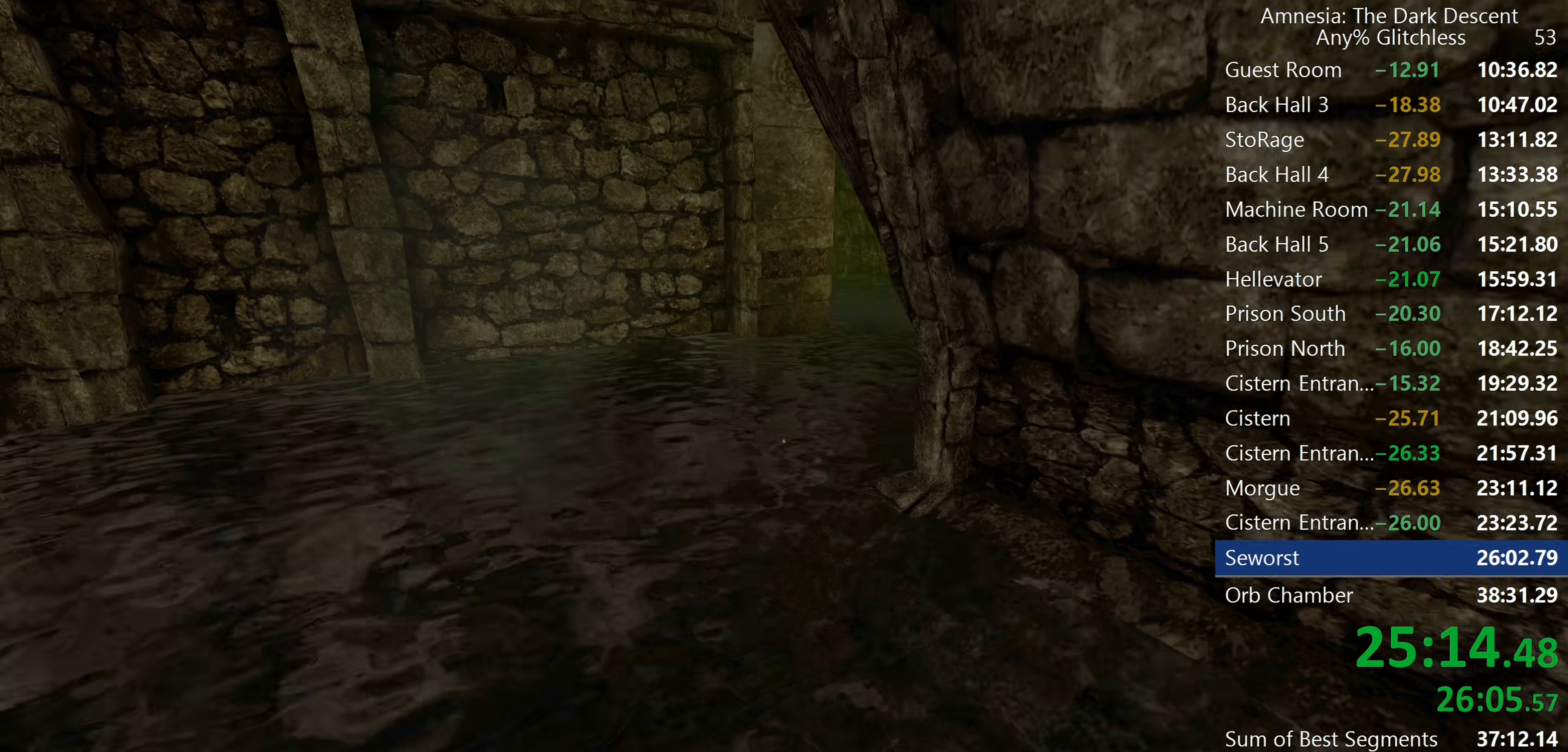
{"keys": ["shift", "w"], "mouse": [], "events": [[283, "mouse_wheel_down", "down"], [383, "mouse_wheel_down", "up"]]}
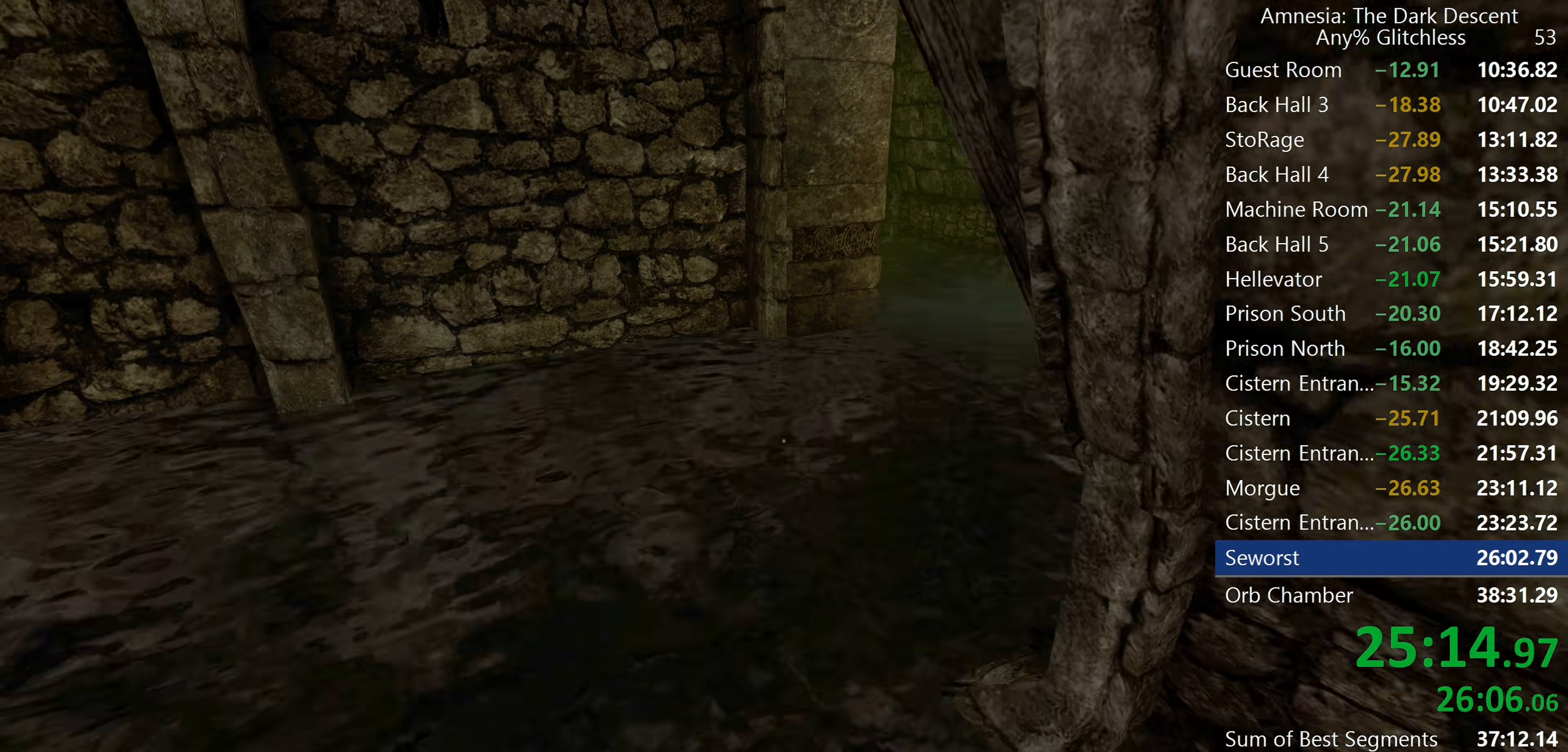
{"keys": ["shift", "w"], "mouse": [], "events": []}
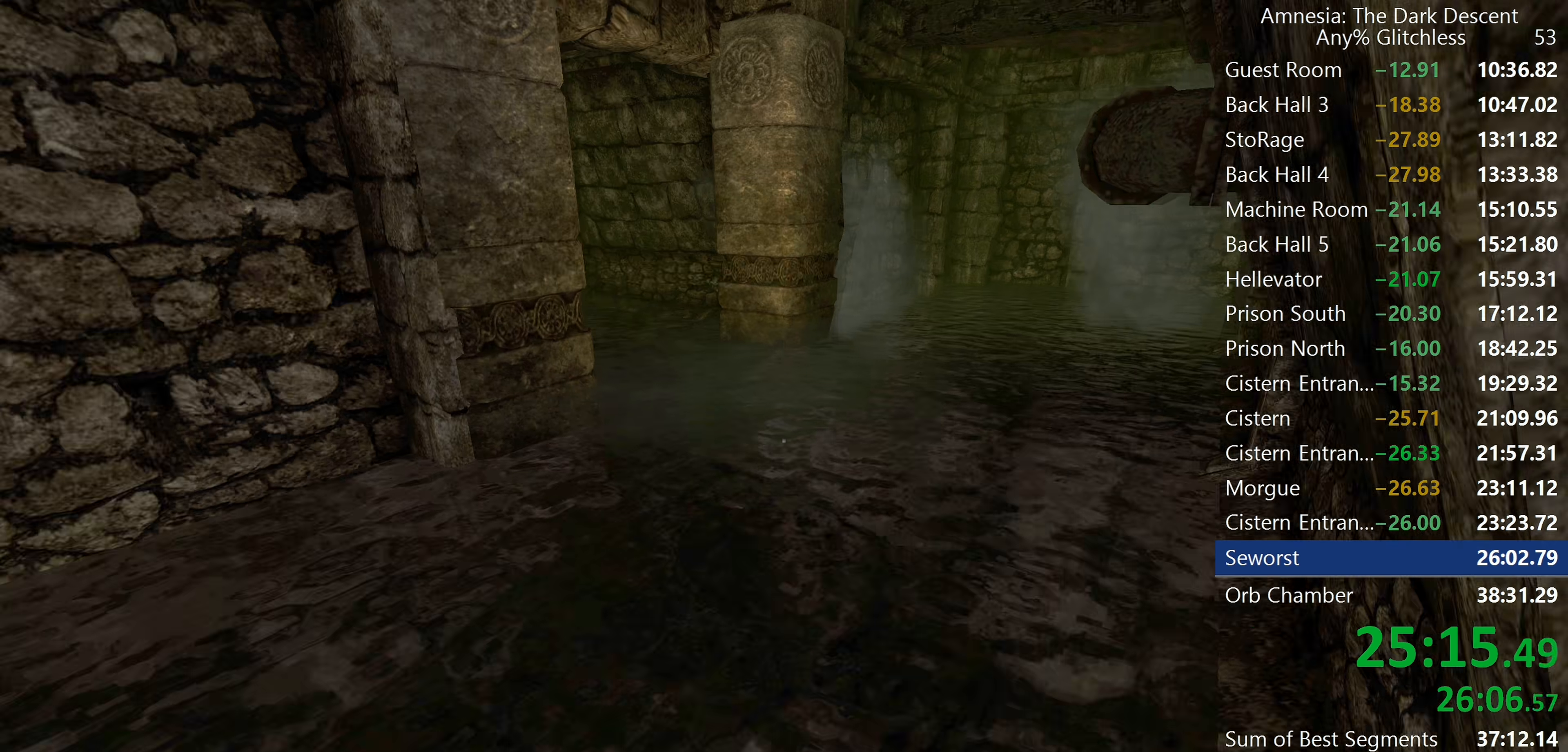
{"keys": ["shift", "w"], "mouse": [], "events": [[83, "mouse_wheel_down", "down"], [267, "mouse_wheel_down", "up"]]}
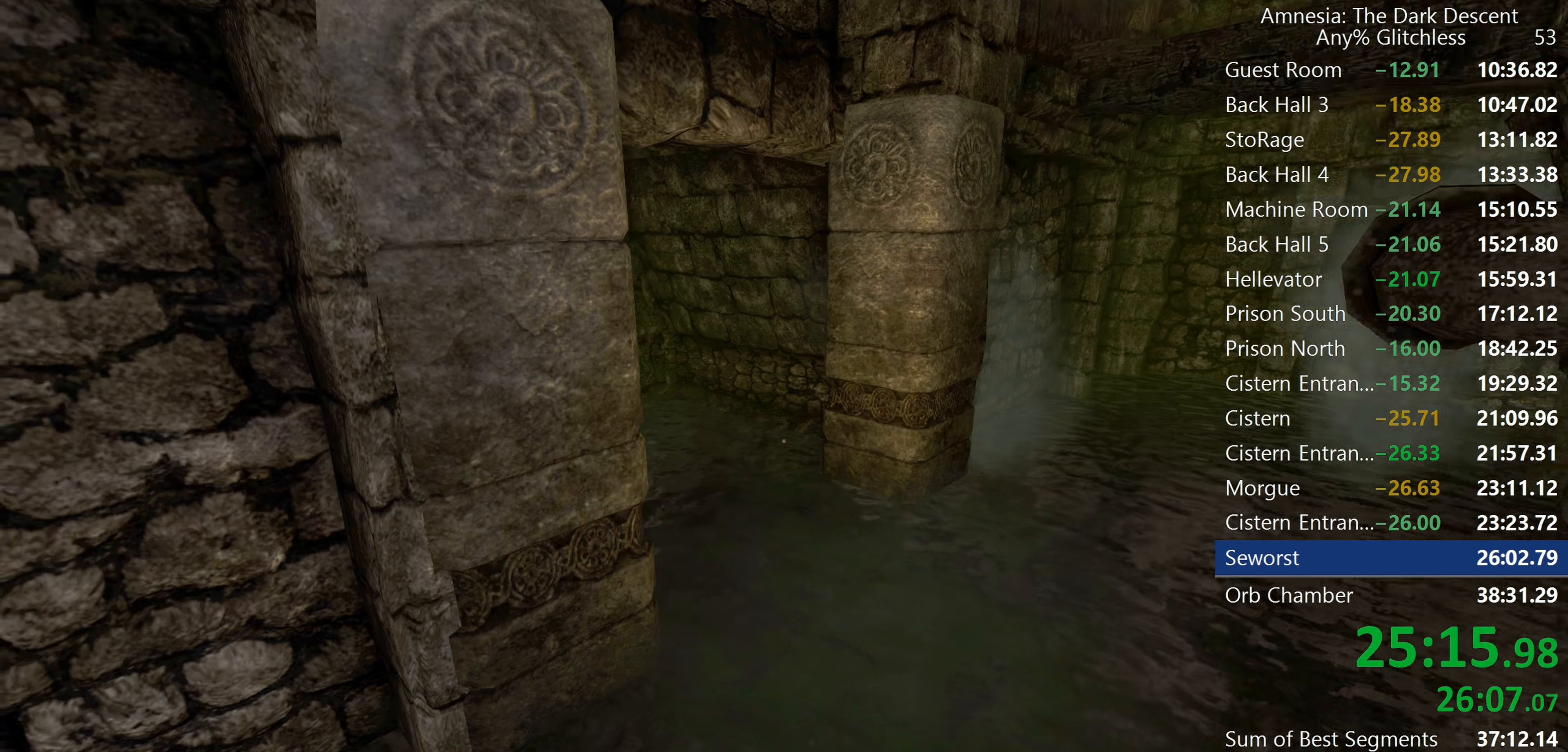
{"keys": ["shift", "w"], "mouse": [], "events": [[283, "mouse_wheel_down", "down"], [467, "mouse_wheel_down", "up"]]}
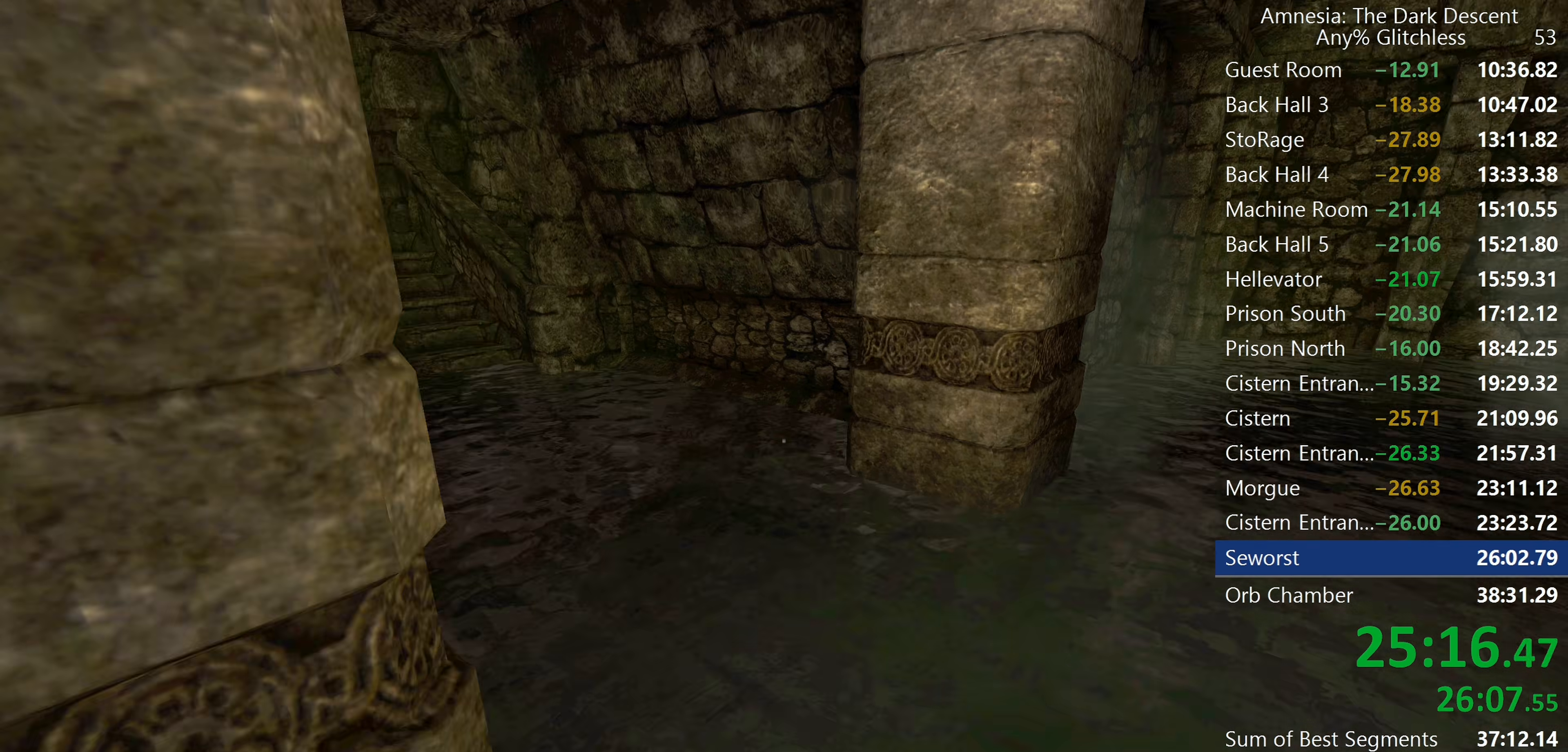
{"keys": ["shift", "w"], "mouse": [], "events": [[433, "mouse_wheel_down", "down"], [483, "mouse_wheel_down", "up"]]}
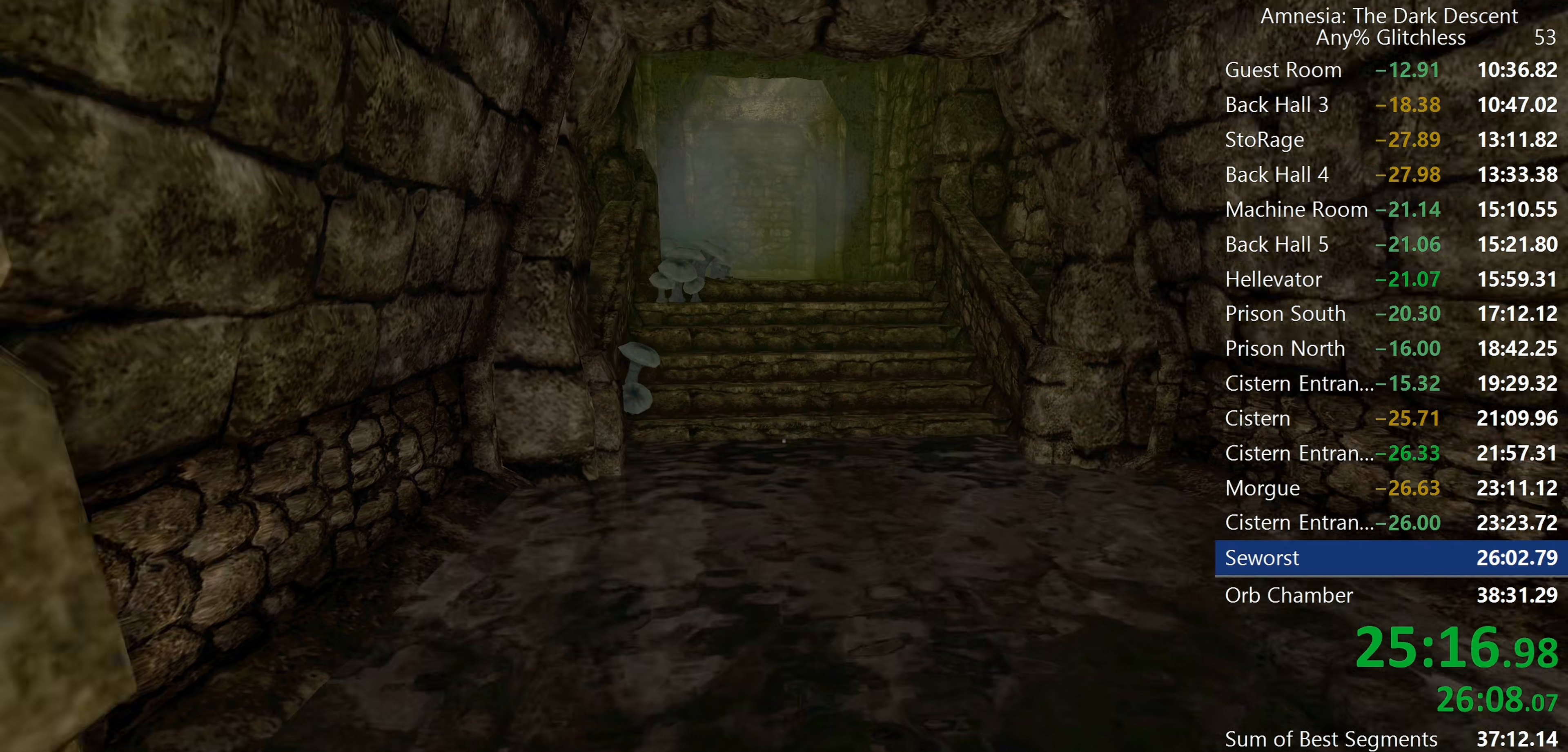
{"keys": ["shift", "w"], "mouse": [], "events": [[33, "mouse_wheel_down", "down"], [217, "mouse_wheel_down", "up"]]}
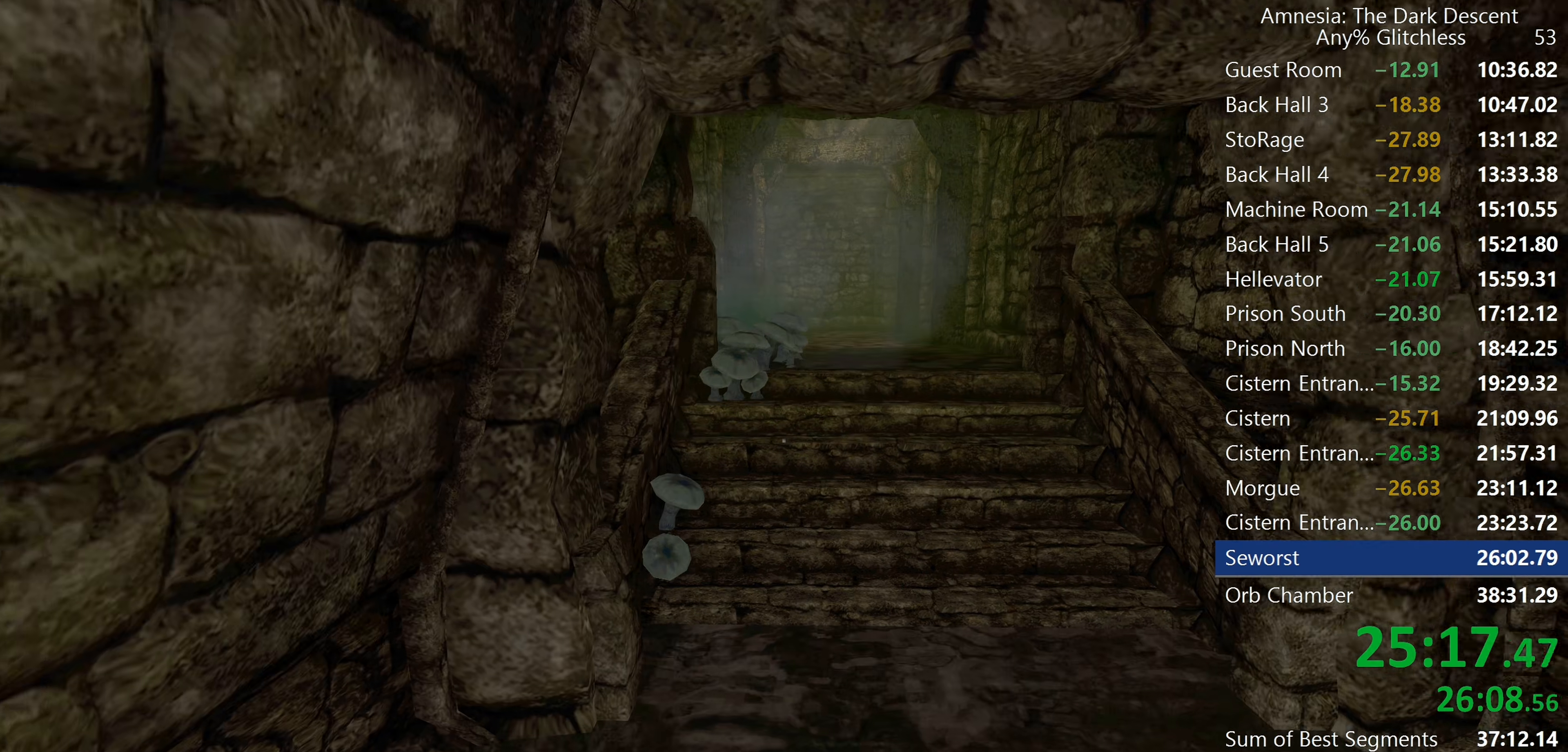
{"keys": ["shift", "w"], "mouse": [], "events": [[133, "mouse_wheel_down", "down"], [183, "mouse_wheel_down", "up"], [283, "mouse_wheel_down", "down"], [467, "mouse_wheel_down", "up"]]}
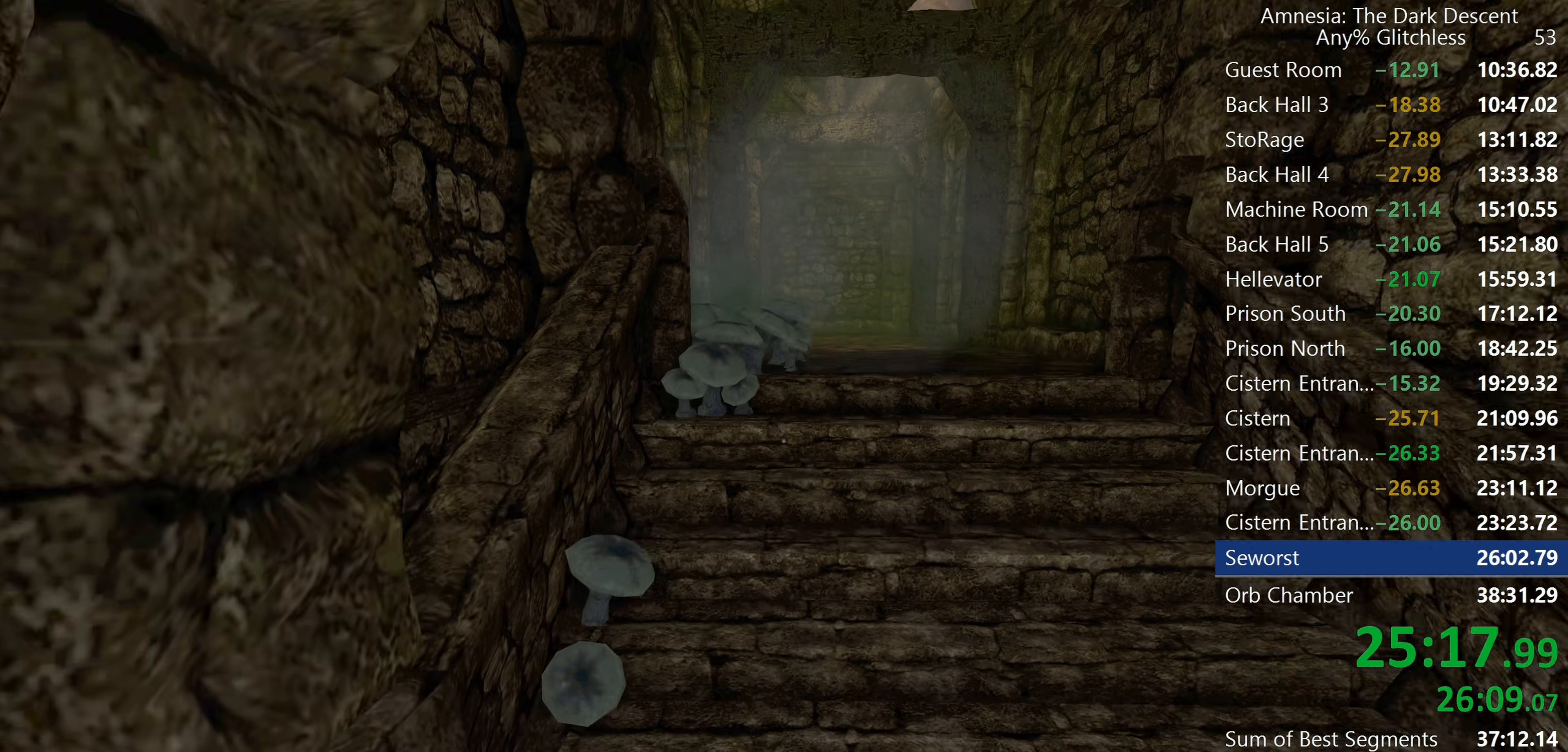
{"keys": ["shift", "w"], "mouse": ["wheel_down"], "events": [[150, "c", "down"], [250, "mouse_wheel_down", "down"], [300, "c", "up"], [300, "mouse_wheel_down", "up"], [350, "mouse_wheel_down", "down"]]}
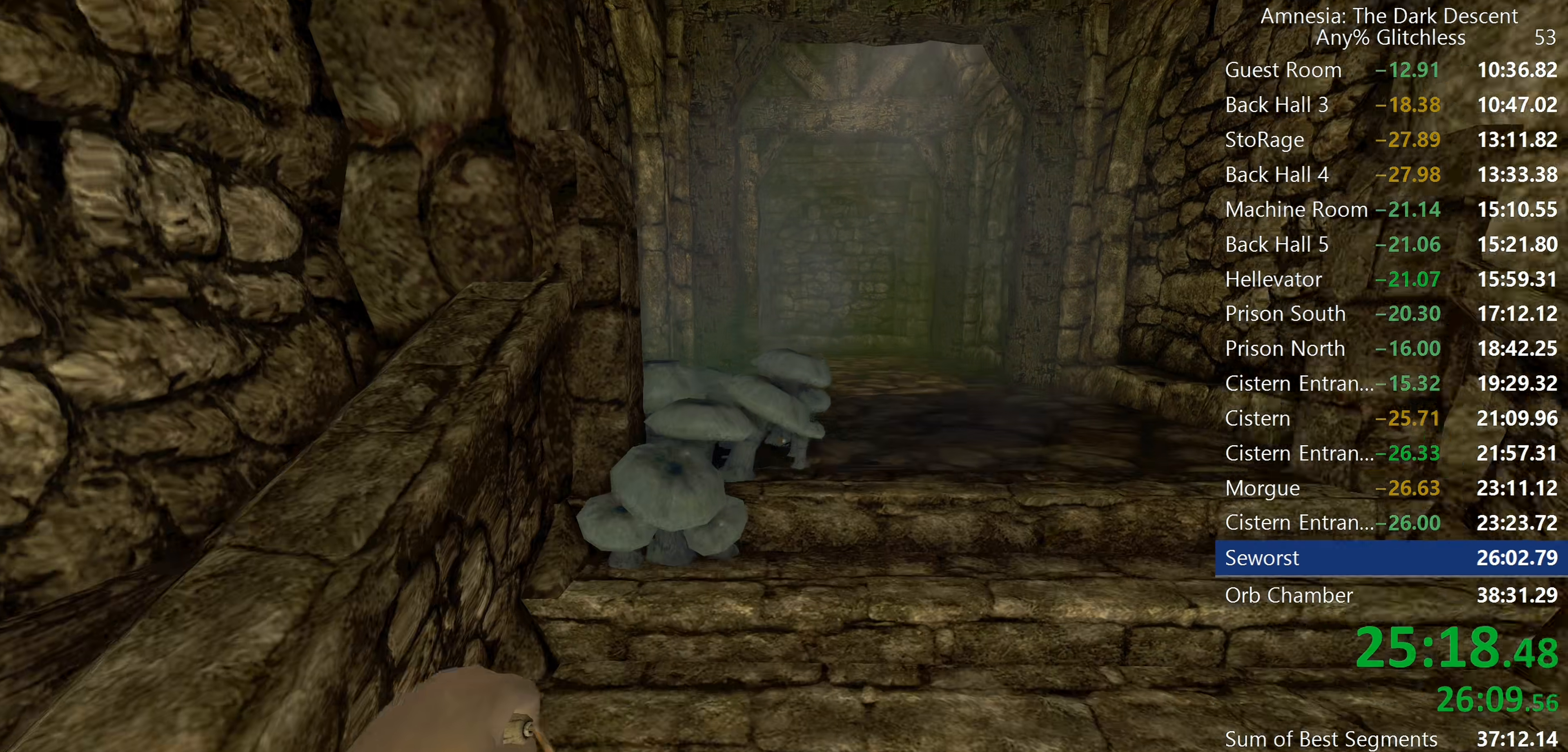
{"keys": ["c", "shift", "w"], "mouse": [], "events": [[33, "mouse_wheel_down", "up"], [267, "mouse_wheel_down", "down"], [450, "c", "down"], [500, "mouse_wheel_down", "up"]]}
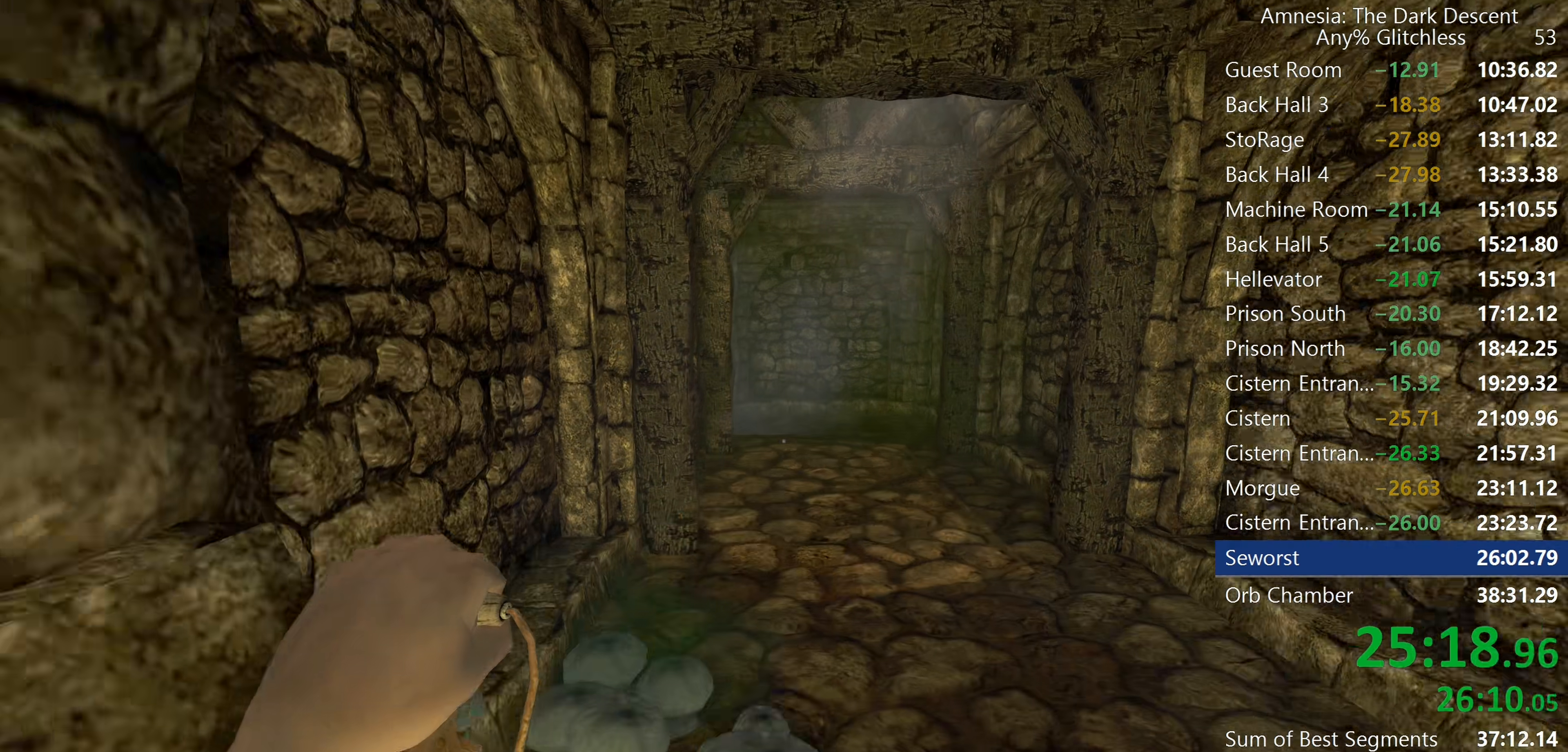
{"keys": ["shift", "w"], "mouse": ["wheel_down"], "events": [[50, "c", "up"], [417, "mouse_wheel_down", "down"]]}
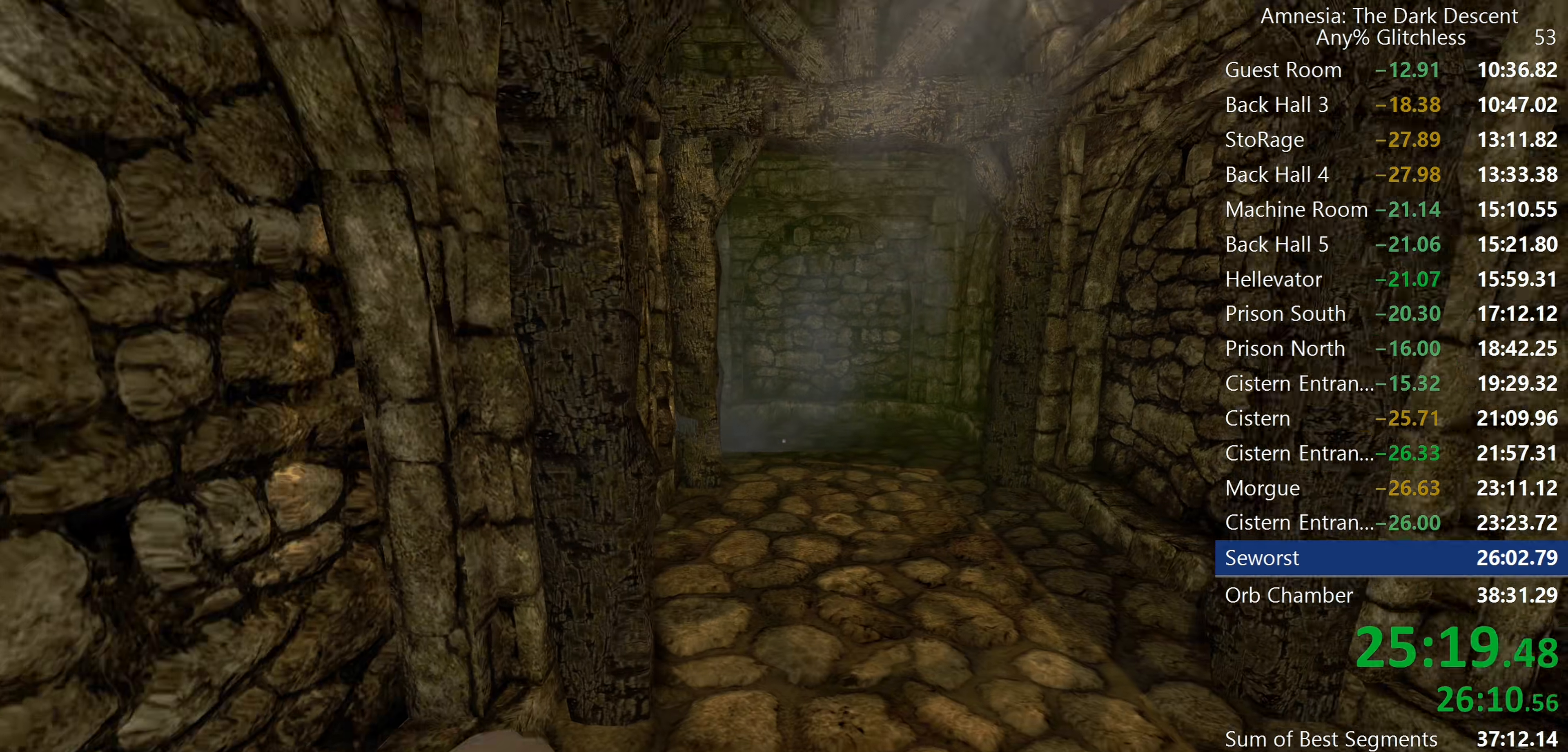
{"keys": ["shift", "w"], "mouse": [], "events": [[200, "mouse_wheel_down", "up"]]}
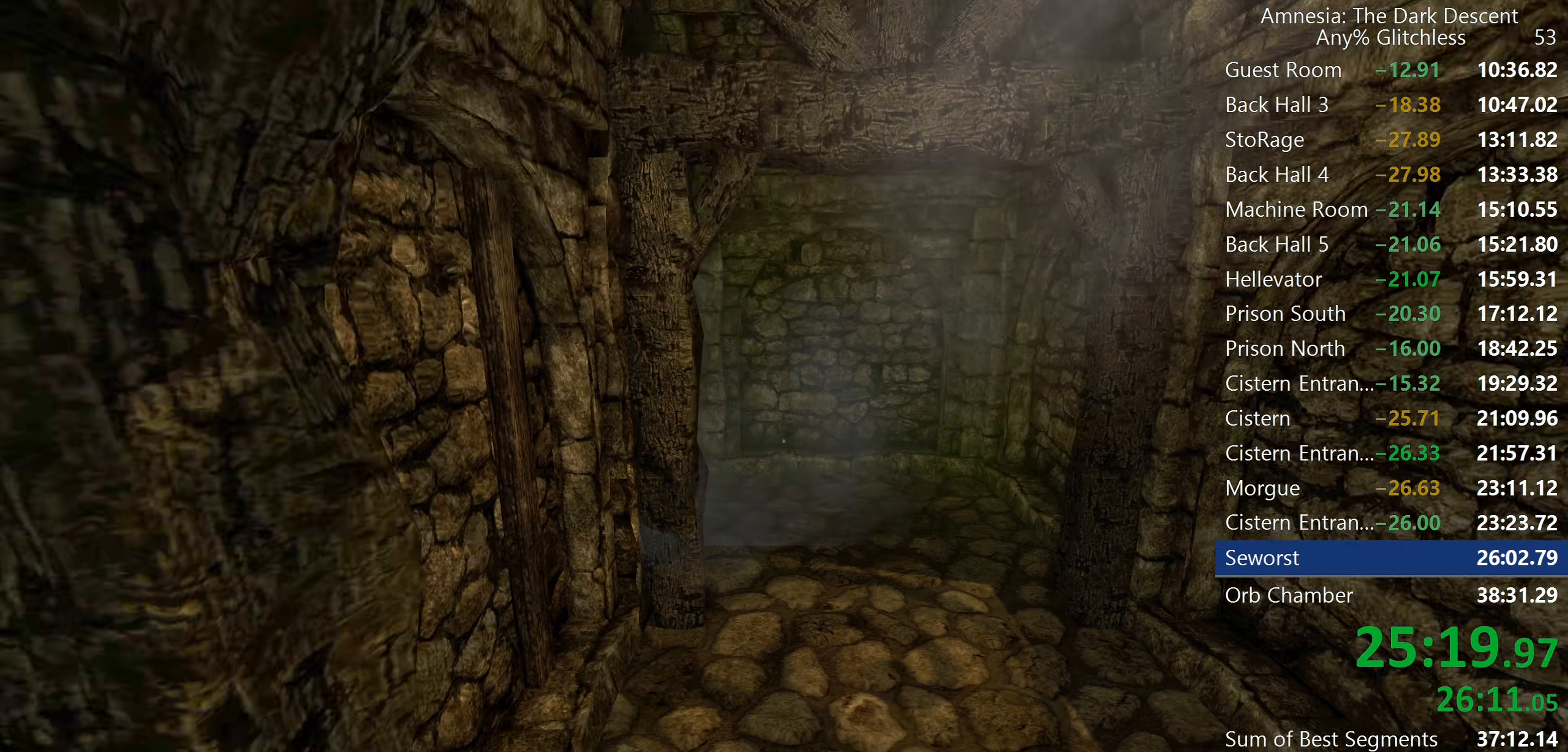
{"keys": ["shift", "w"], "mouse": [], "events": [[167, "mouse_wheel_down", "down"], [367, "mouse_wheel_down", "up"]]}
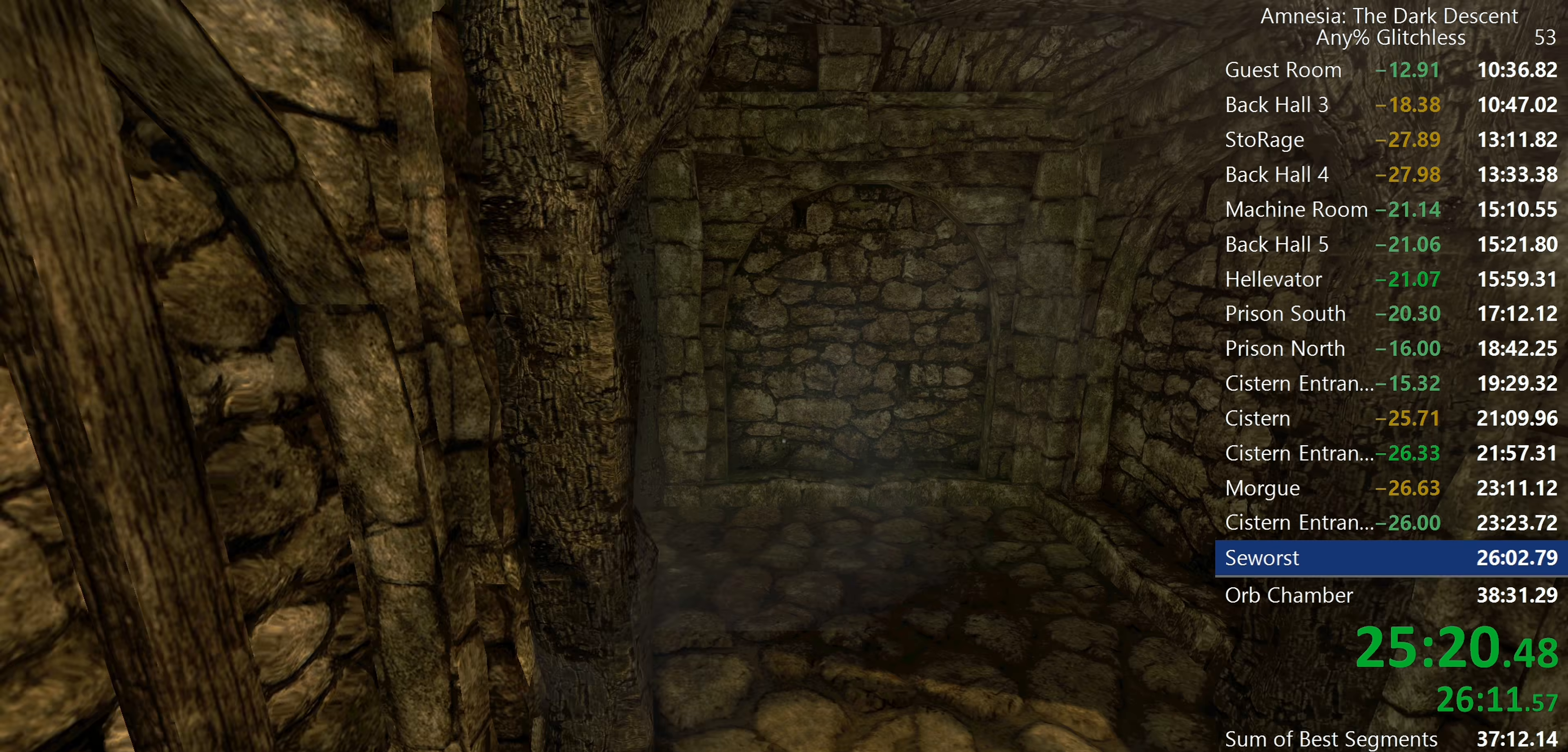
{"keys": ["shift", "w"], "mouse": [], "events": []}
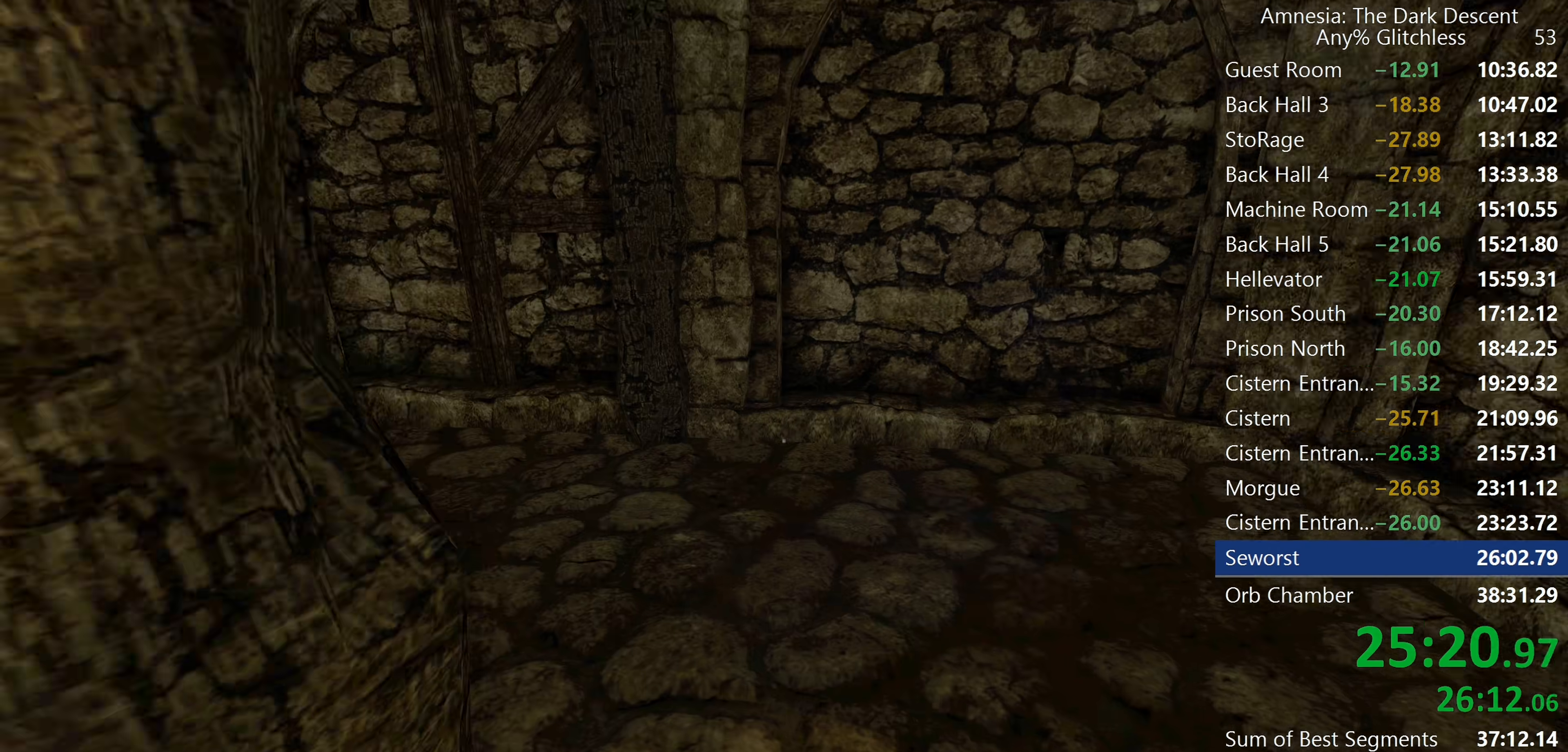
{"keys": ["shift", "w"], "mouse": [], "events": [[250, "mouse_wheel_down", "down"], [383, "mouse_wheel_down", "up"]]}
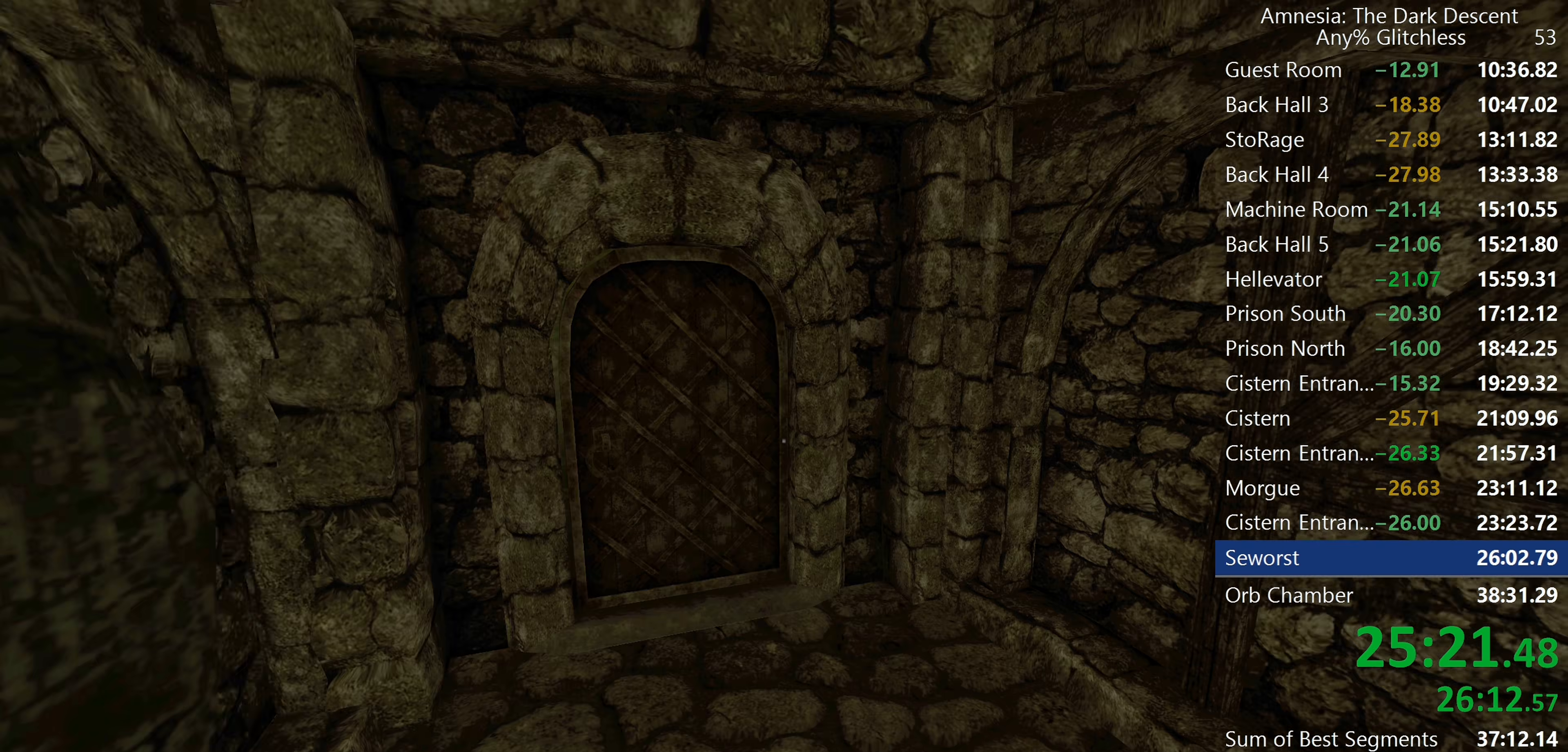
{"keys": ["shift", "w"], "mouse": ["wheel_down"], "events": [[400, "mouse_wheel_down", "down"]]}
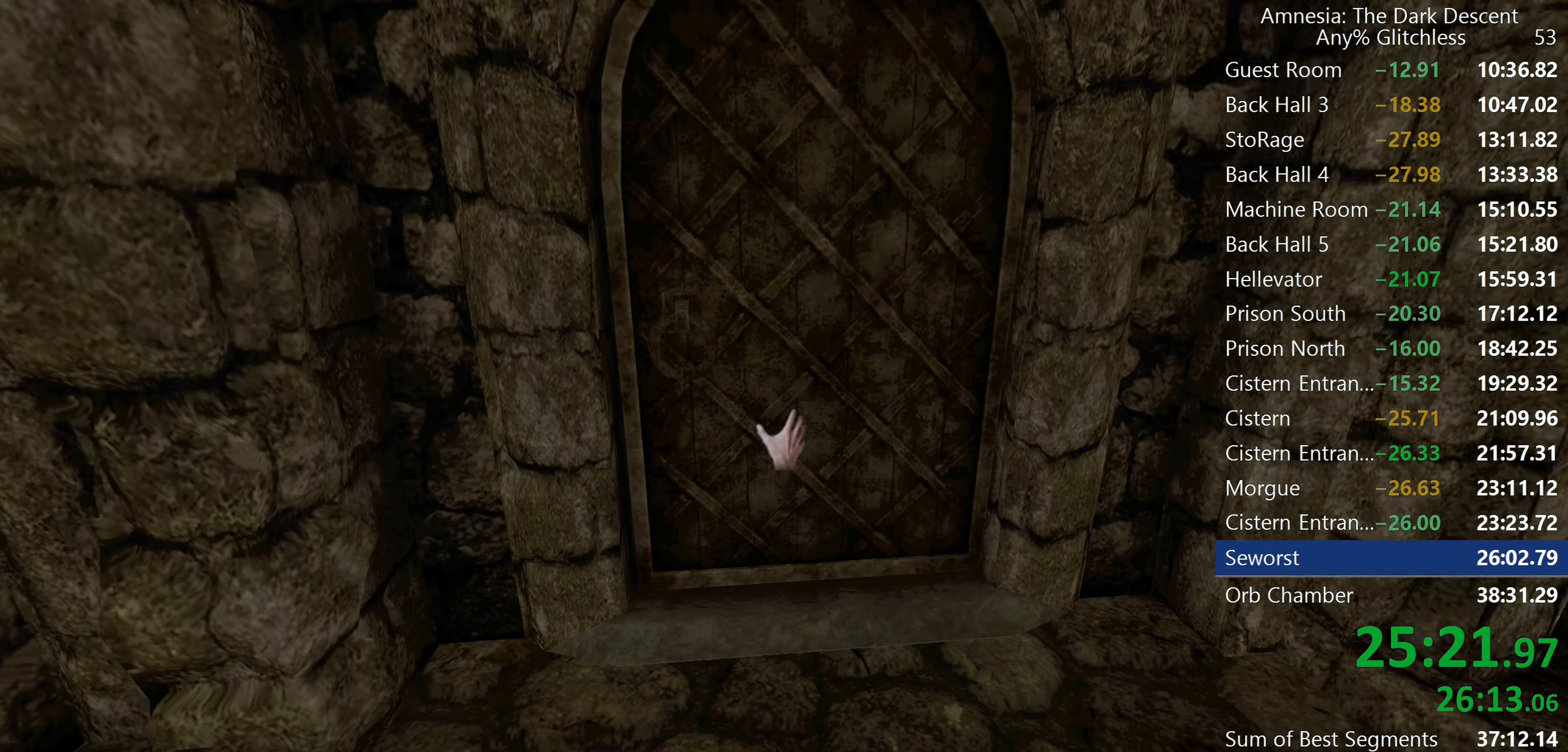
{"keys": ["shift", "w"], "mouse": [], "events": [[50, "mouse_wheel_down", "up"], [133, "mouse_left", "down"], [367, "mouse_left", "up"]]}
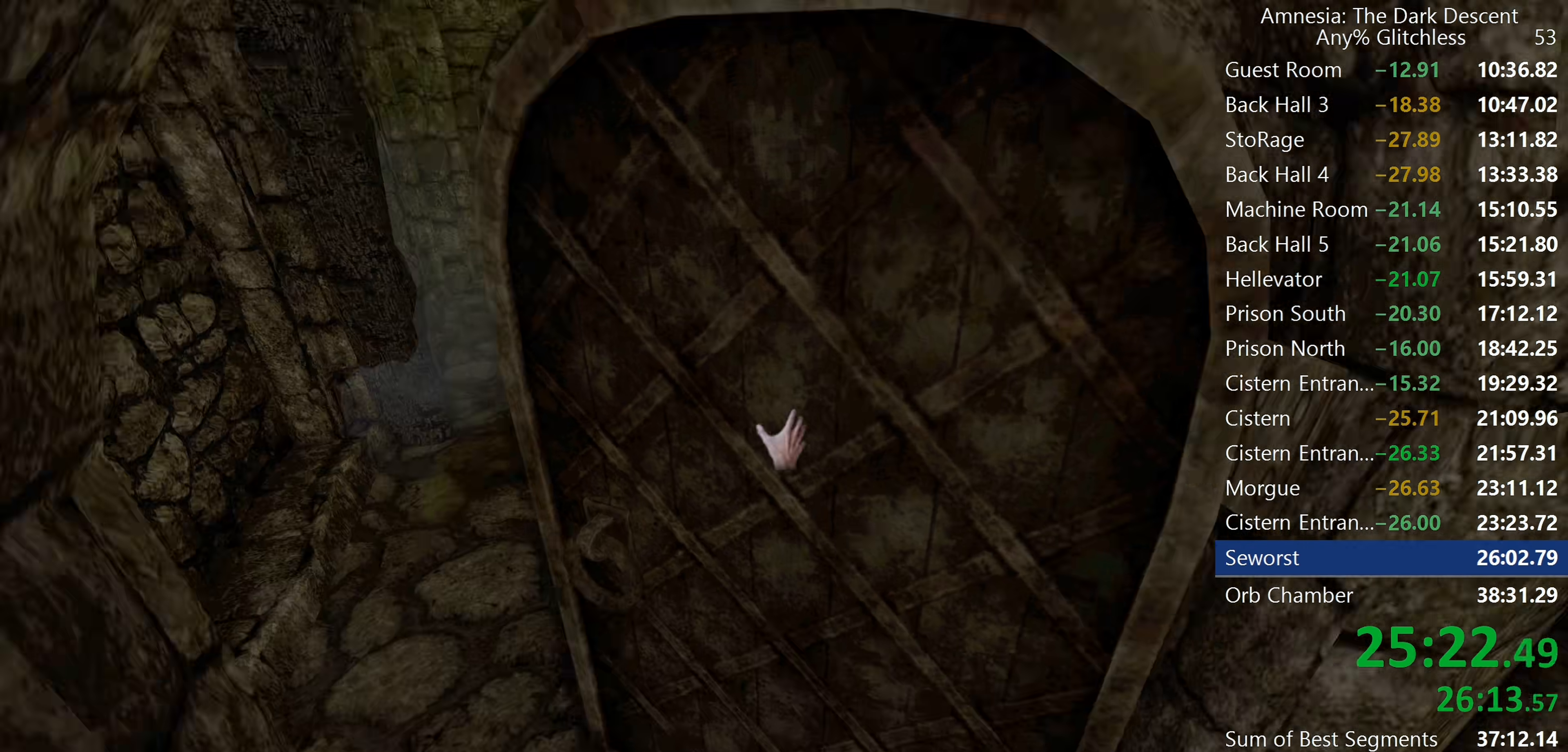
{"keys": ["shift", "w"], "mouse": [], "events": [[350, "mouse_wheel_down", "down"], [483, "mouse_wheel_down", "up"]]}
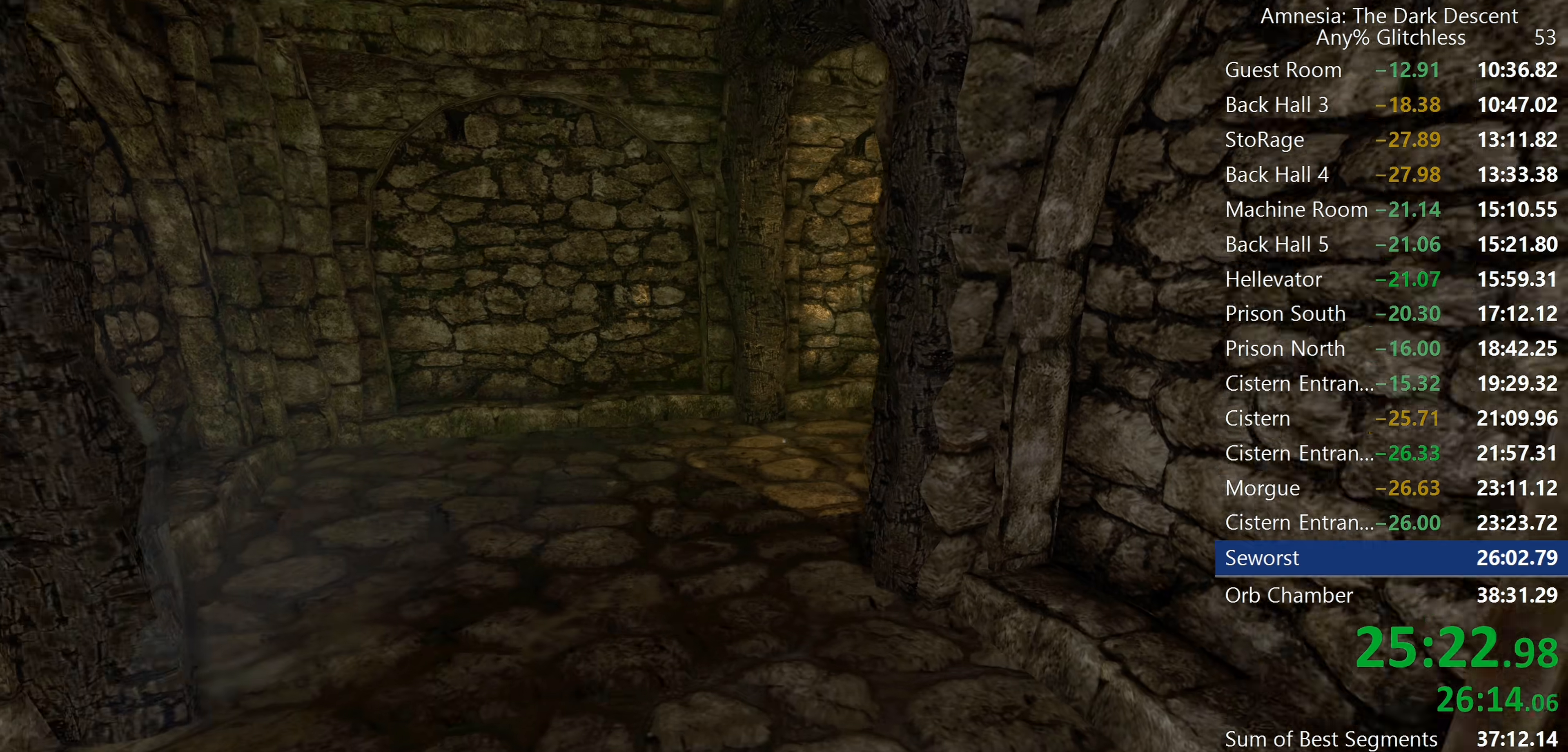
{"keys": ["shift", "w"], "mouse": [], "events": []}
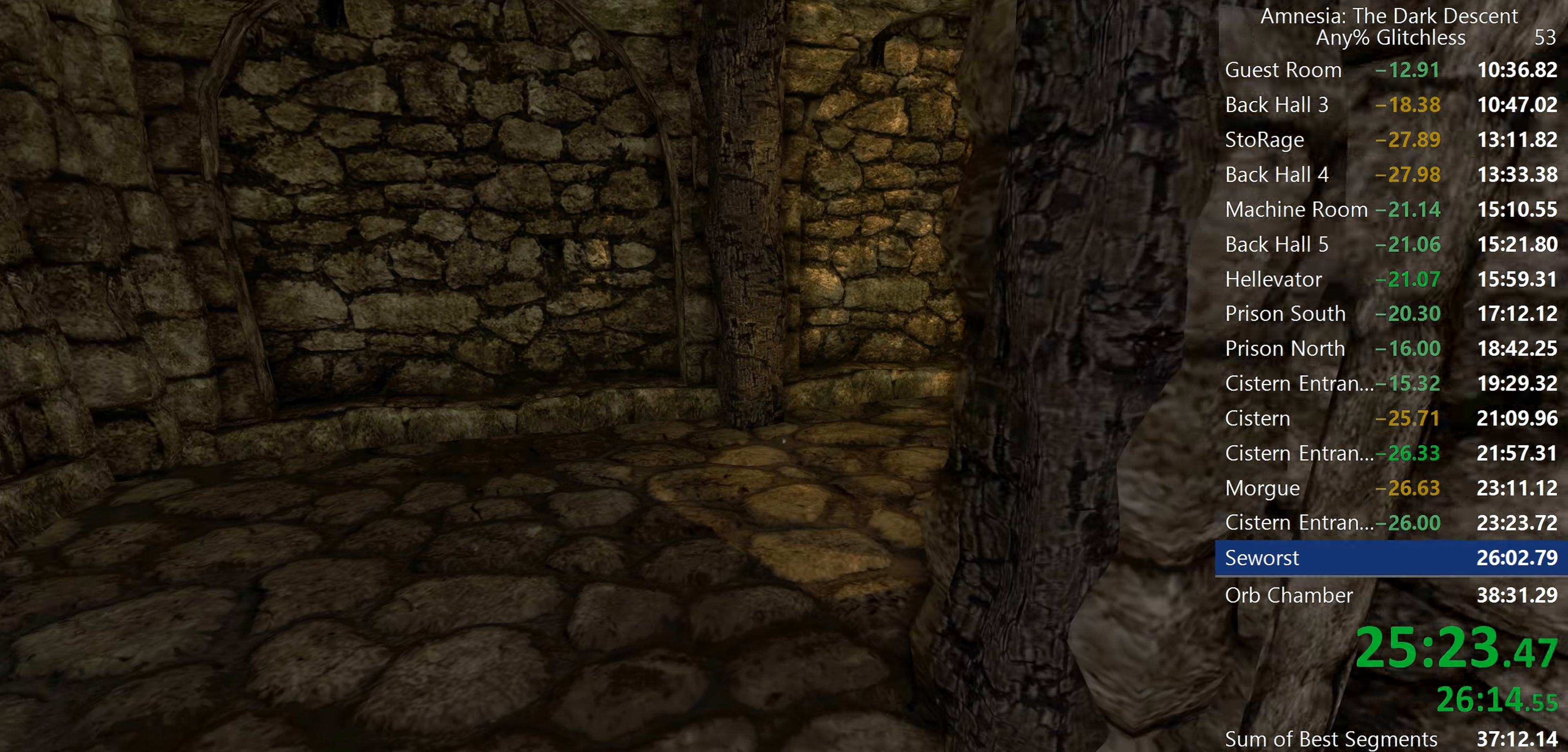
{"keys": ["shift", "w"], "mouse": [], "events": []}
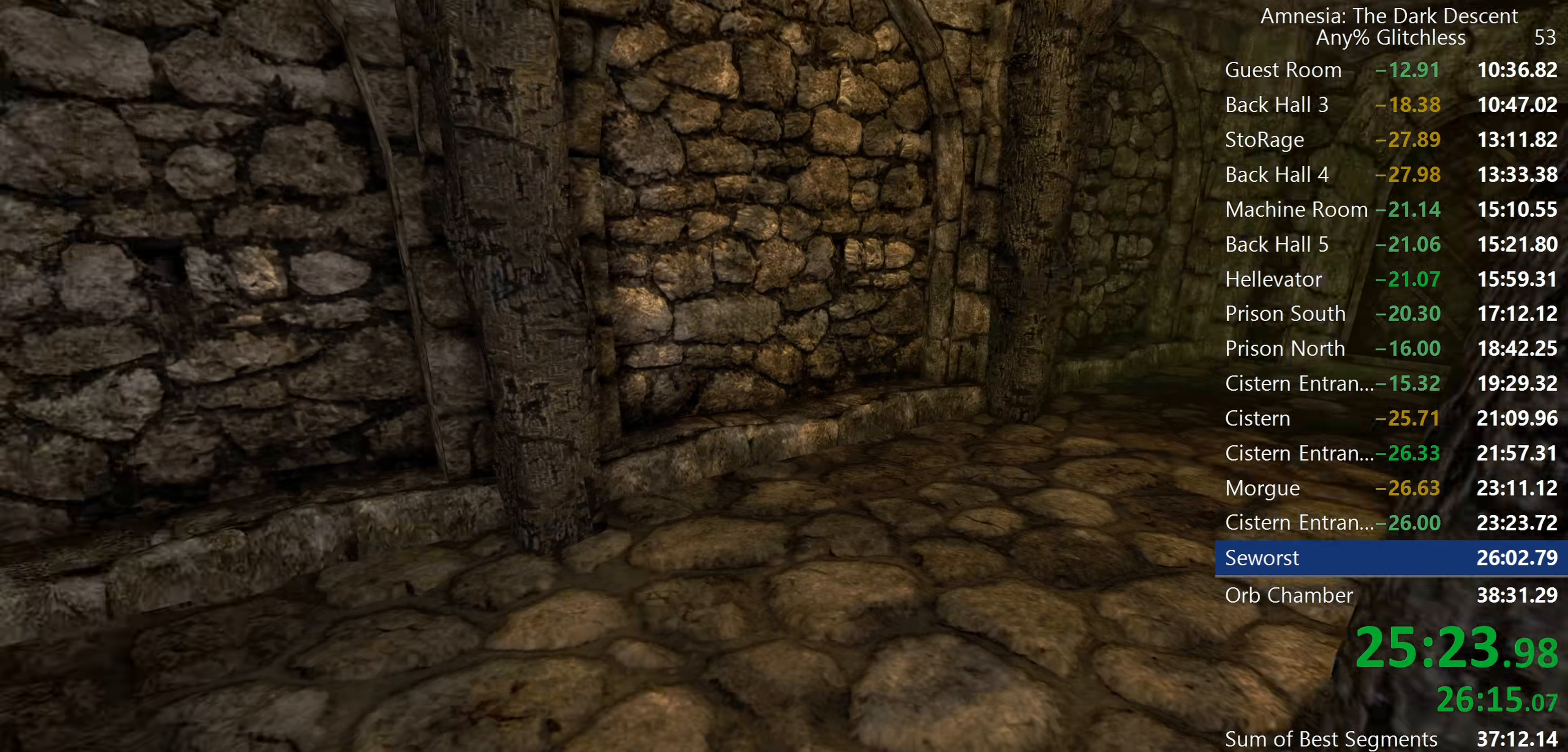
{"keys": ["shift", "w"], "mouse": [], "events": [[150, "mouse_wheel_down", "down"], [300, "mouse_wheel_down", "up"]]}
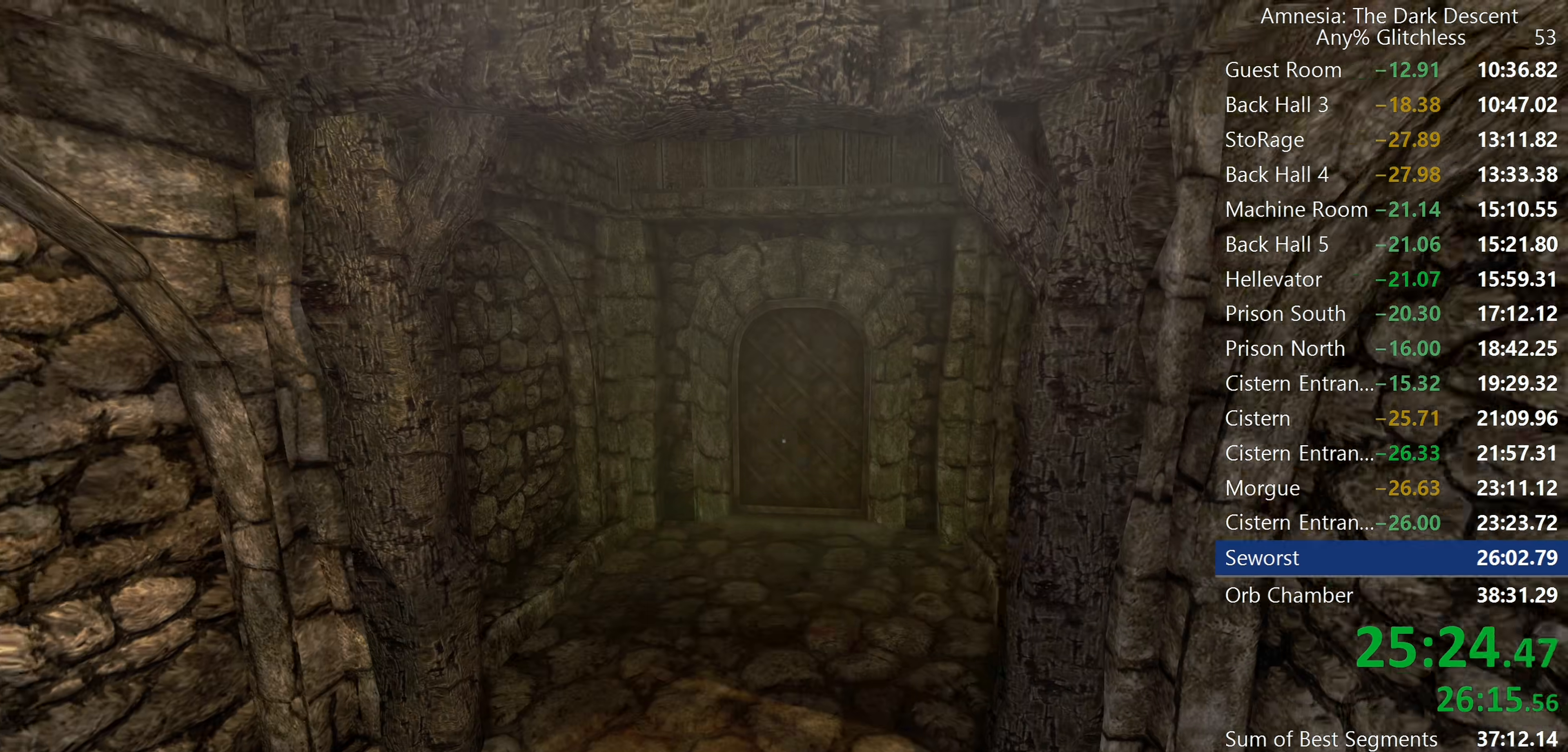
{"keys": ["shift", "w"], "mouse": ["wheel_down"], "events": [[267, "mouse_wheel_down", "down"], [317, "mouse_wheel_down", "up"], [367, "mouse_wheel_down", "down"]]}
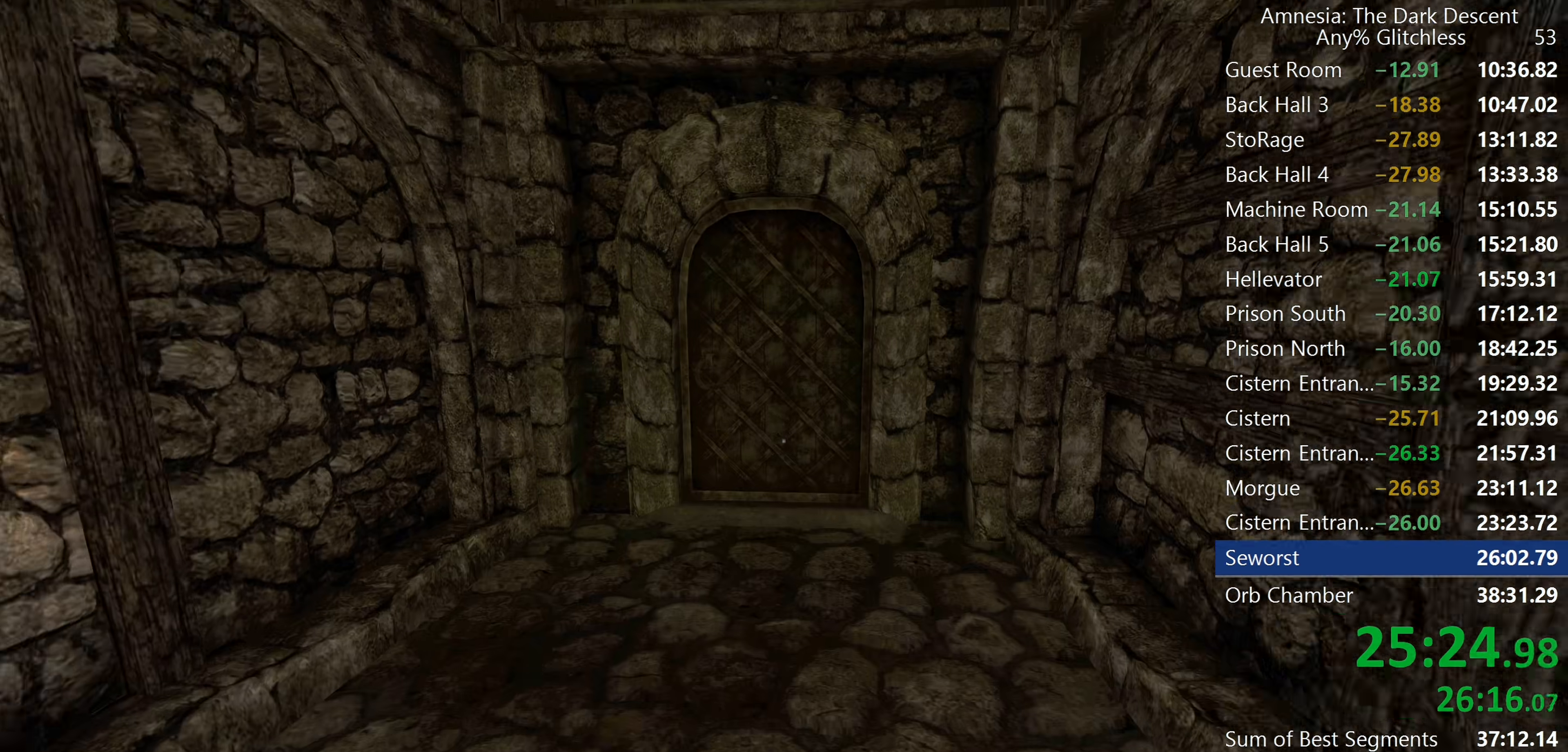
{"keys": ["shift", "w"], "mouse": [], "events": [[50, "mouse_wheel_down", "up"]]}